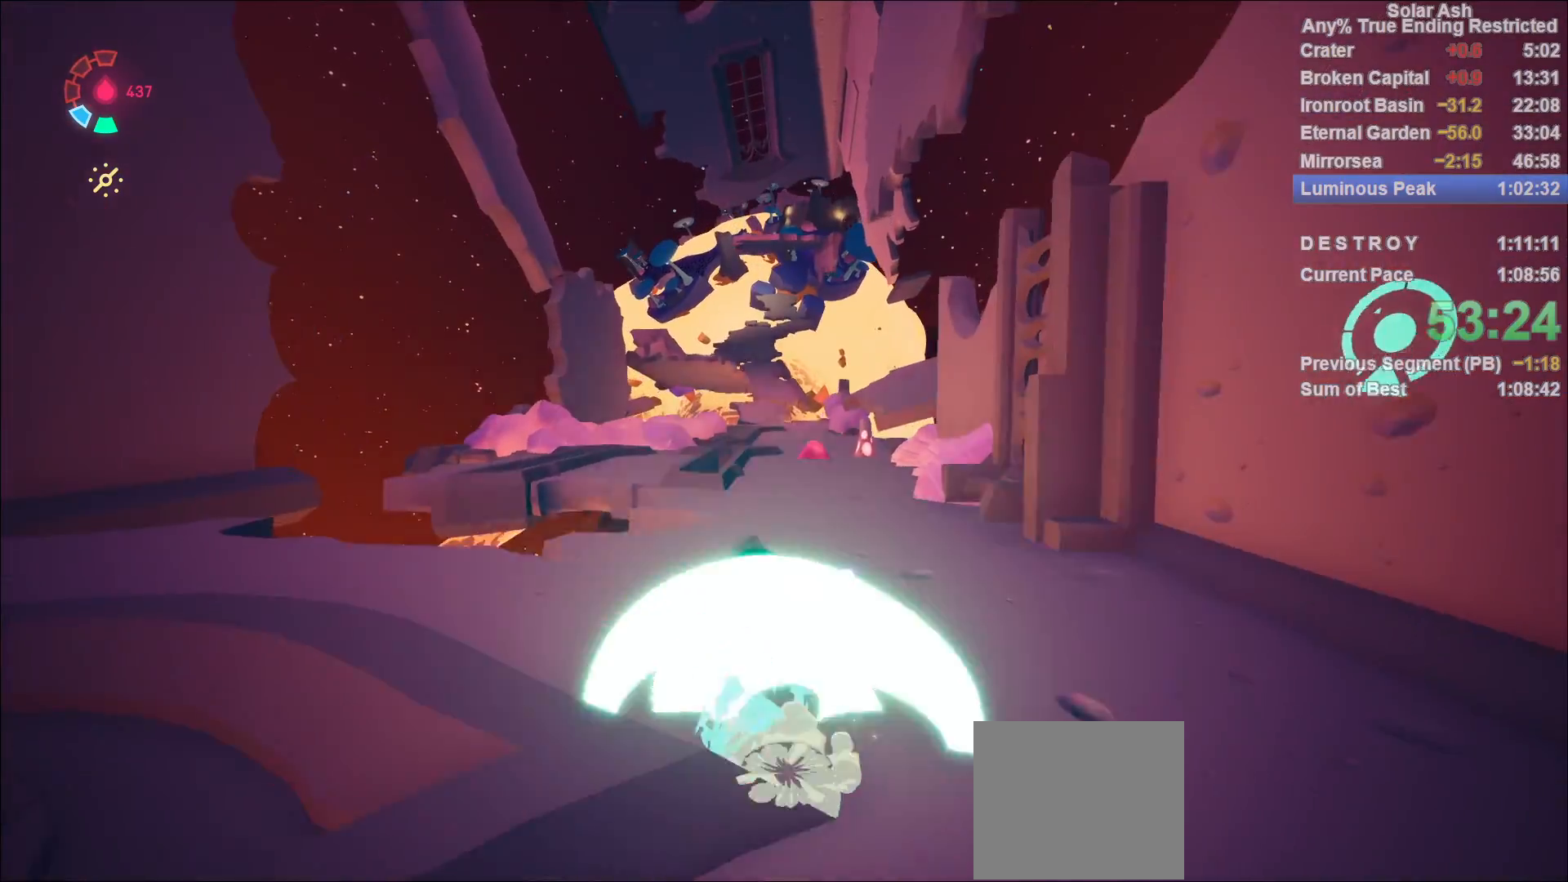
Gameplay with a controller (PlayStation layout); each line is a JSON object with the inputs held at the frame after it. "events" lists button and stick changes between this image and that frame as [ms after this image, input, new state], when the widget could be followed in between.
{"buttons": ["L1"], "left_stick": "up", "right_stick": "center", "events": [[117, "R2", "up"], [217, "CROSS", "down"], [350, "CROSS", "up"]]}
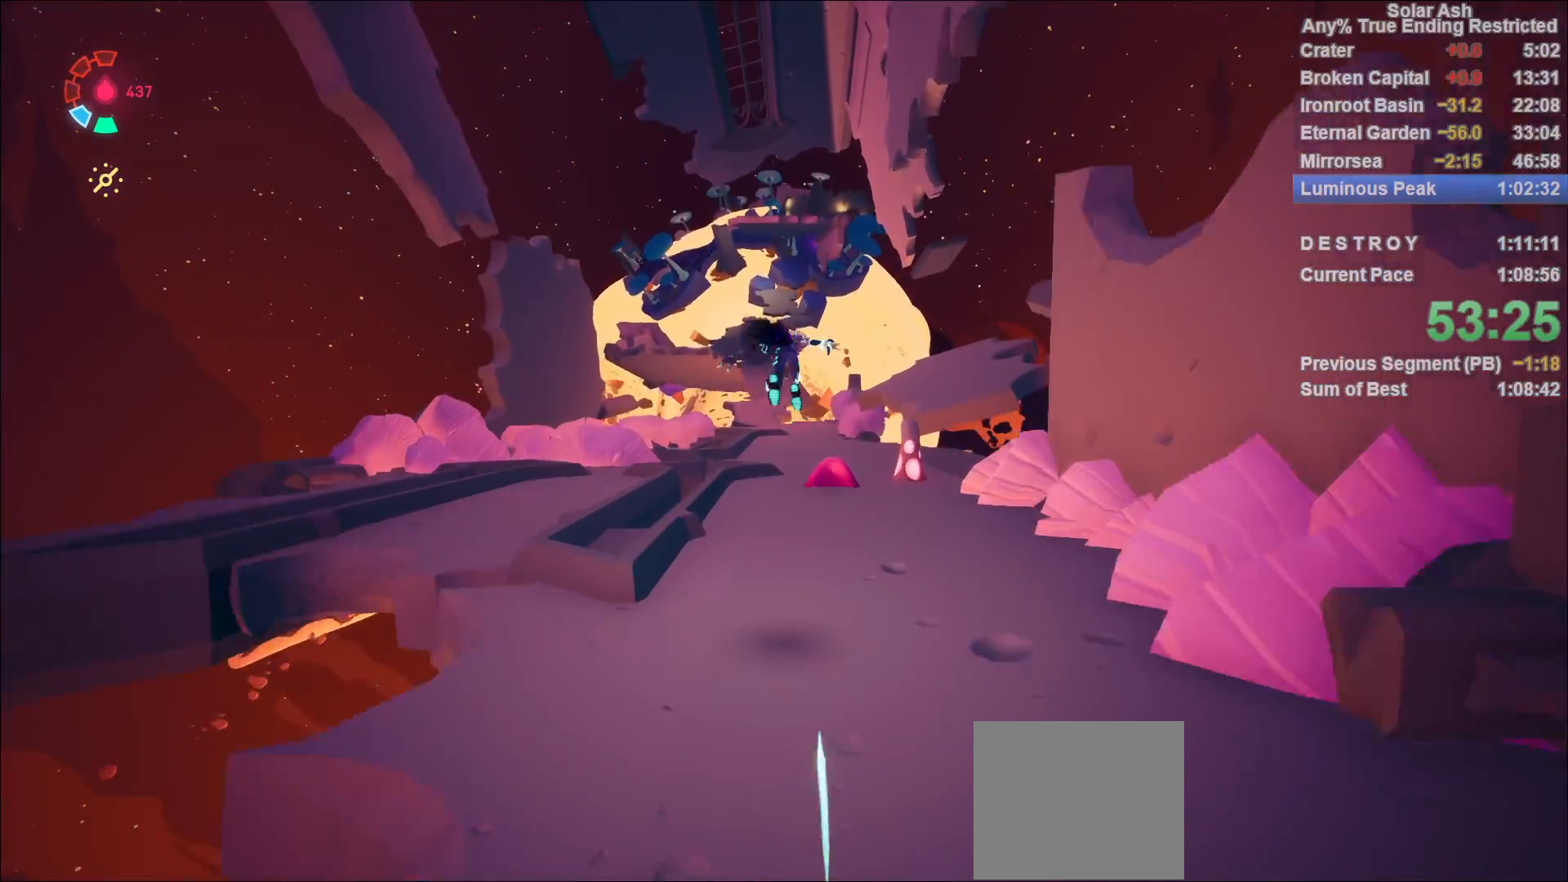
{"buttons": ["L1"], "left_stick": "up", "right_stick": "center", "events": [[333, "CROSS", "down"], [400, "CROSS", "up"]]}
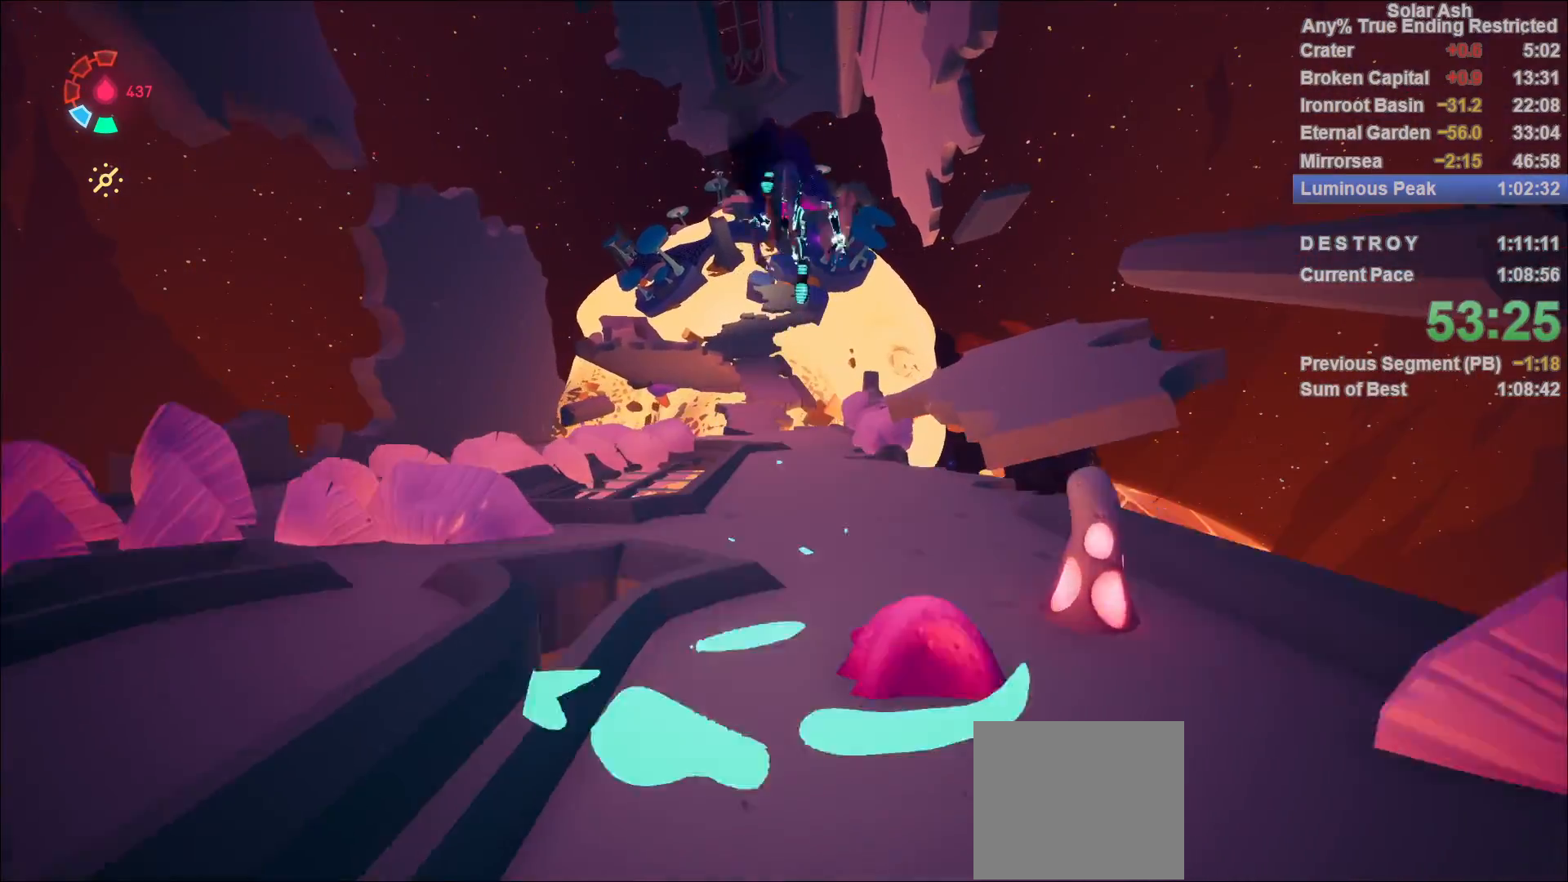
{"buttons": ["L1"], "left_stick": "up", "right_stick": "center", "events": []}
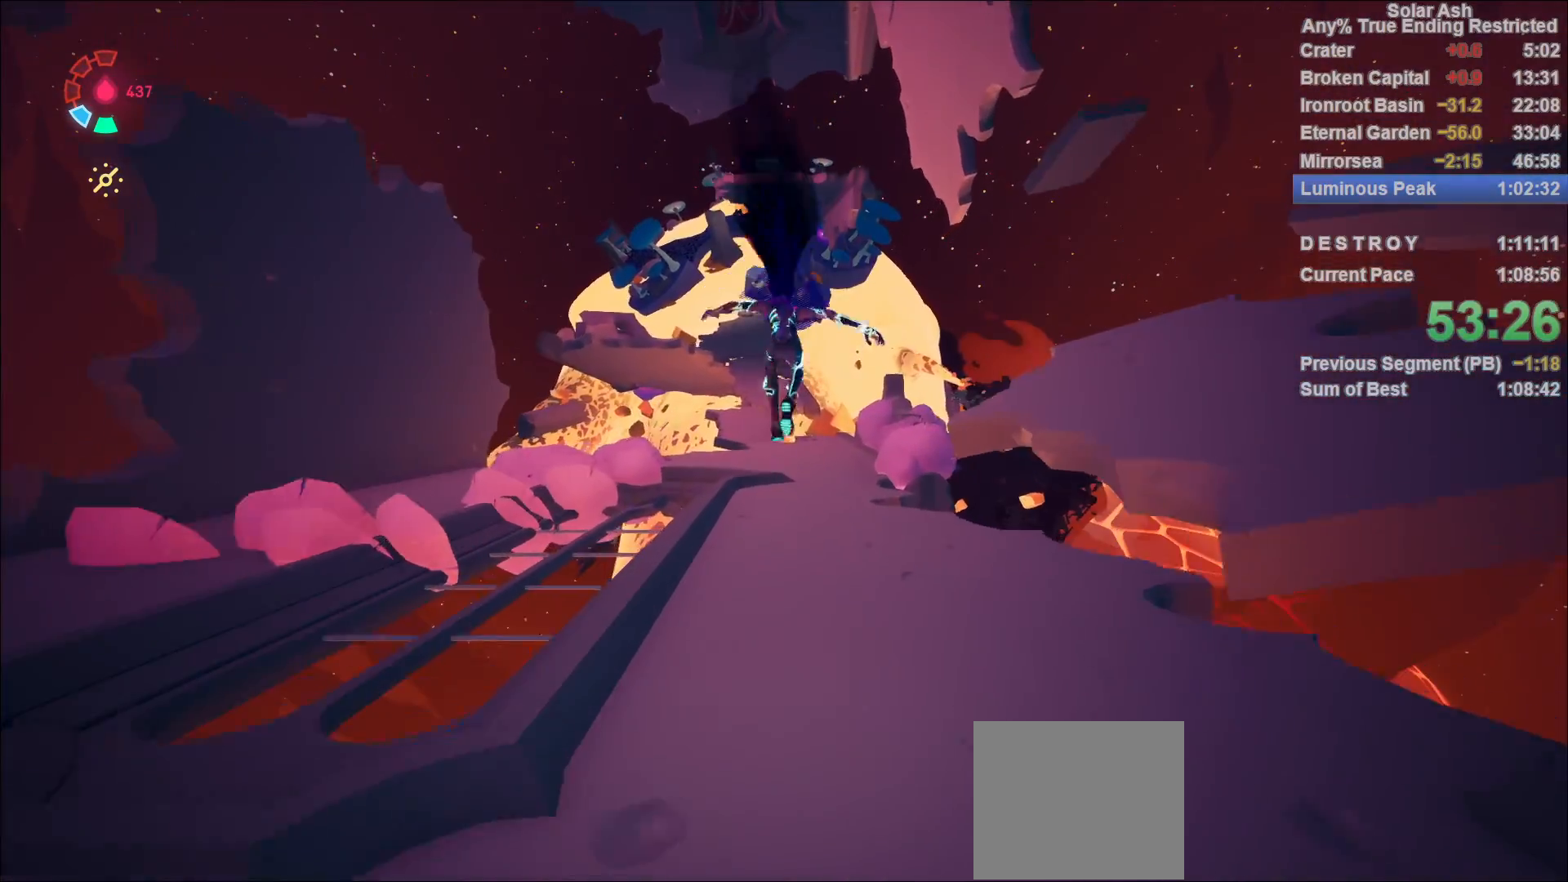
{"buttons": ["L1"], "left_stick": "up", "right_stick": "center", "events": [[267, "R2", "down"], [283, "CROSS", "down"], [417, "CROSS", "up"], [467, "R2", "up"]]}
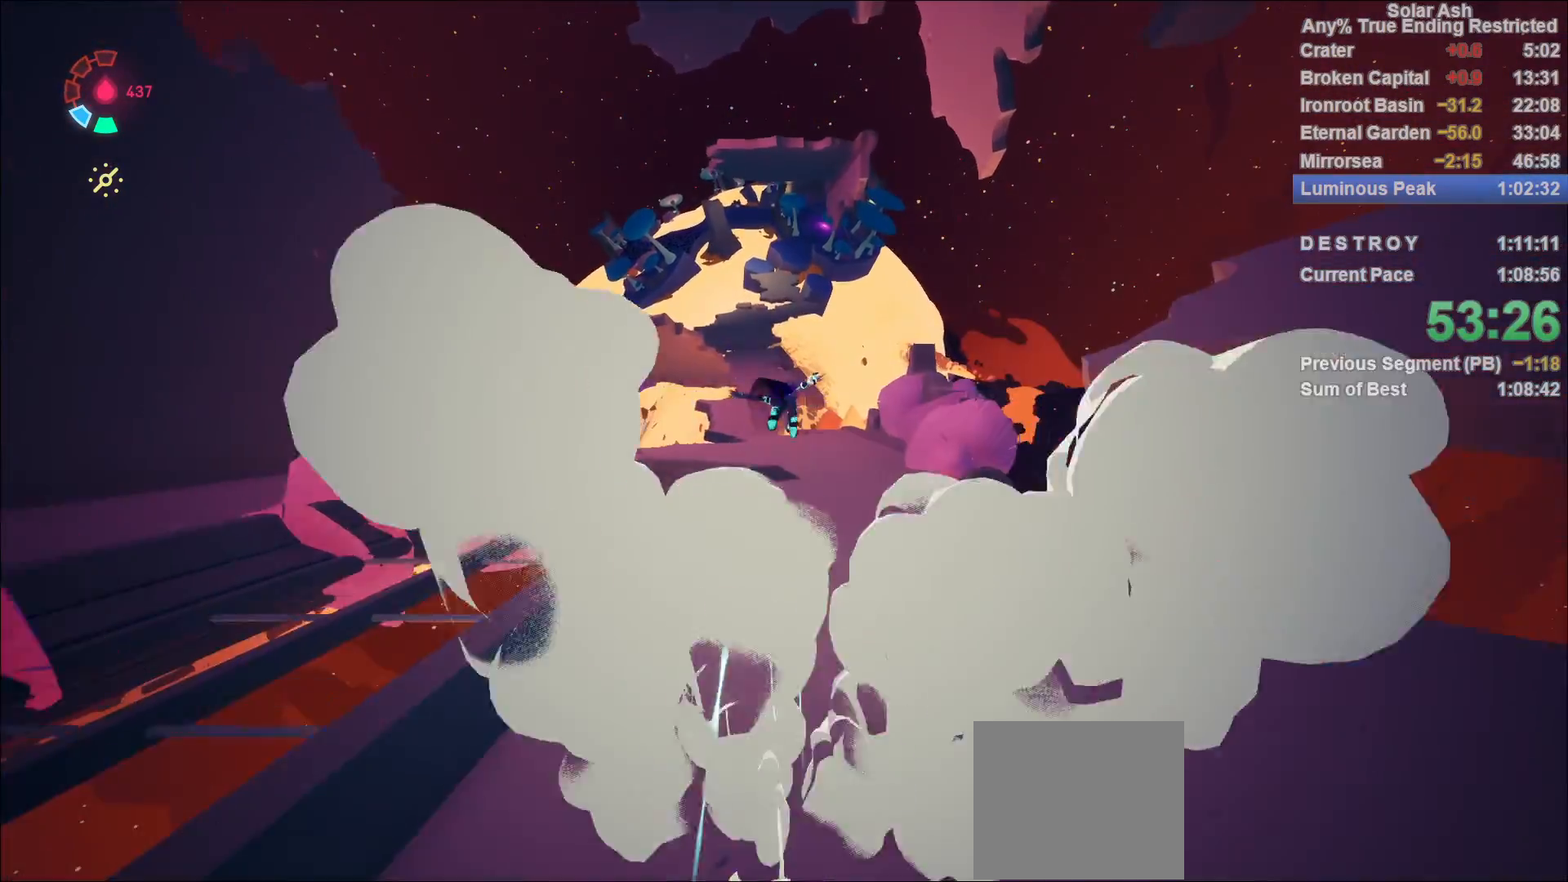
{"buttons": ["L1"], "left_stick": "up", "right_stick": "center", "events": [[67, "CROSS", "down"], [167, "CROSS", "up"]]}
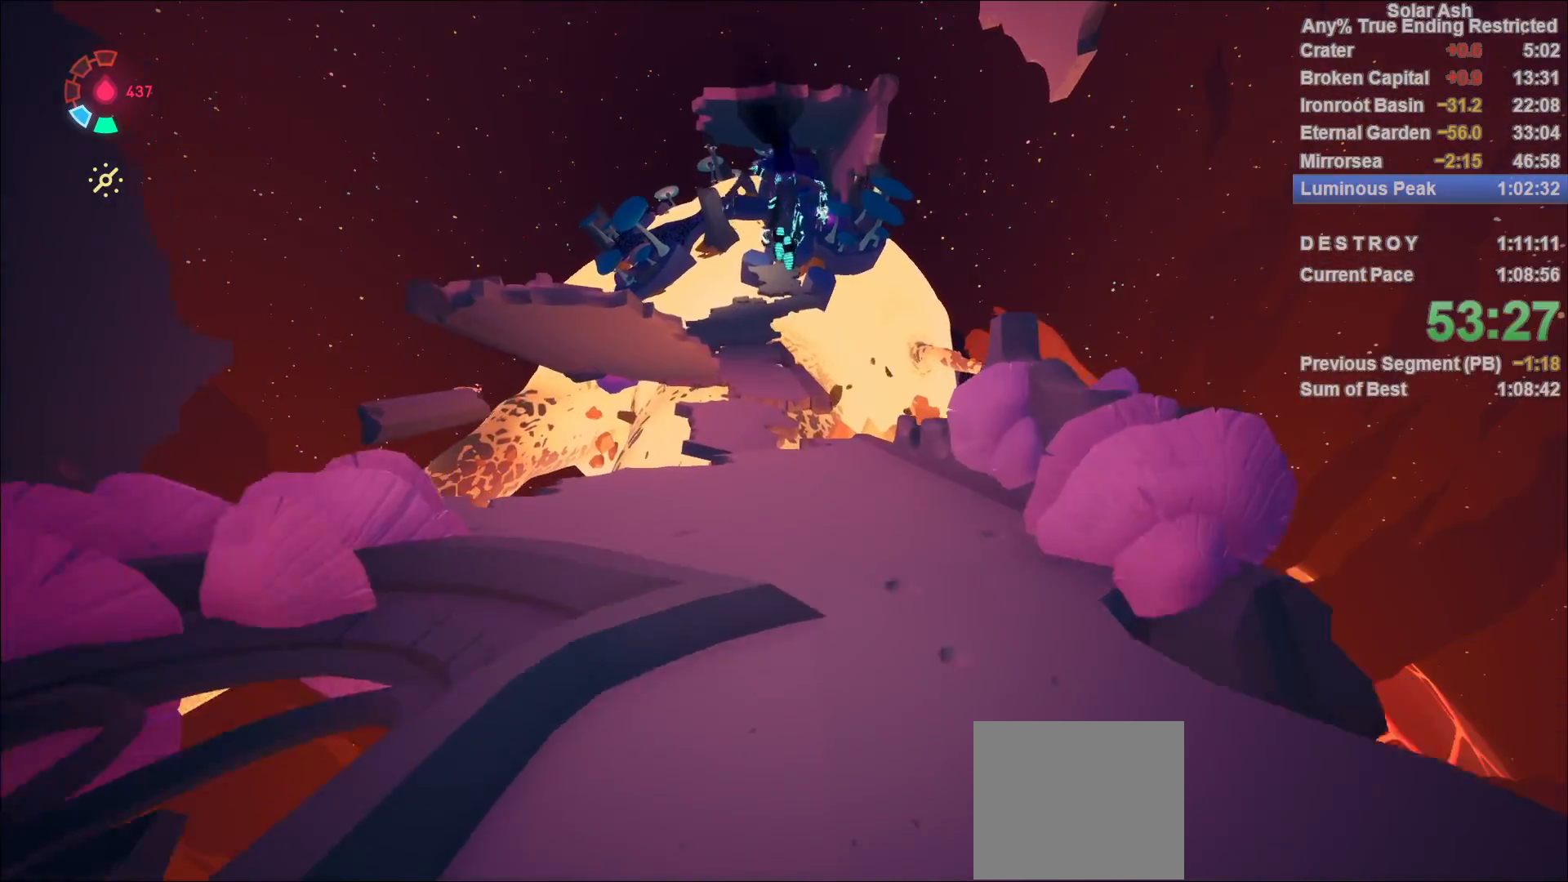
{"buttons": ["L1"], "left_stick": "up", "right_stick": "center", "events": [[350, "right_stick", "down-left"], [450, "right_stick", "center"]]}
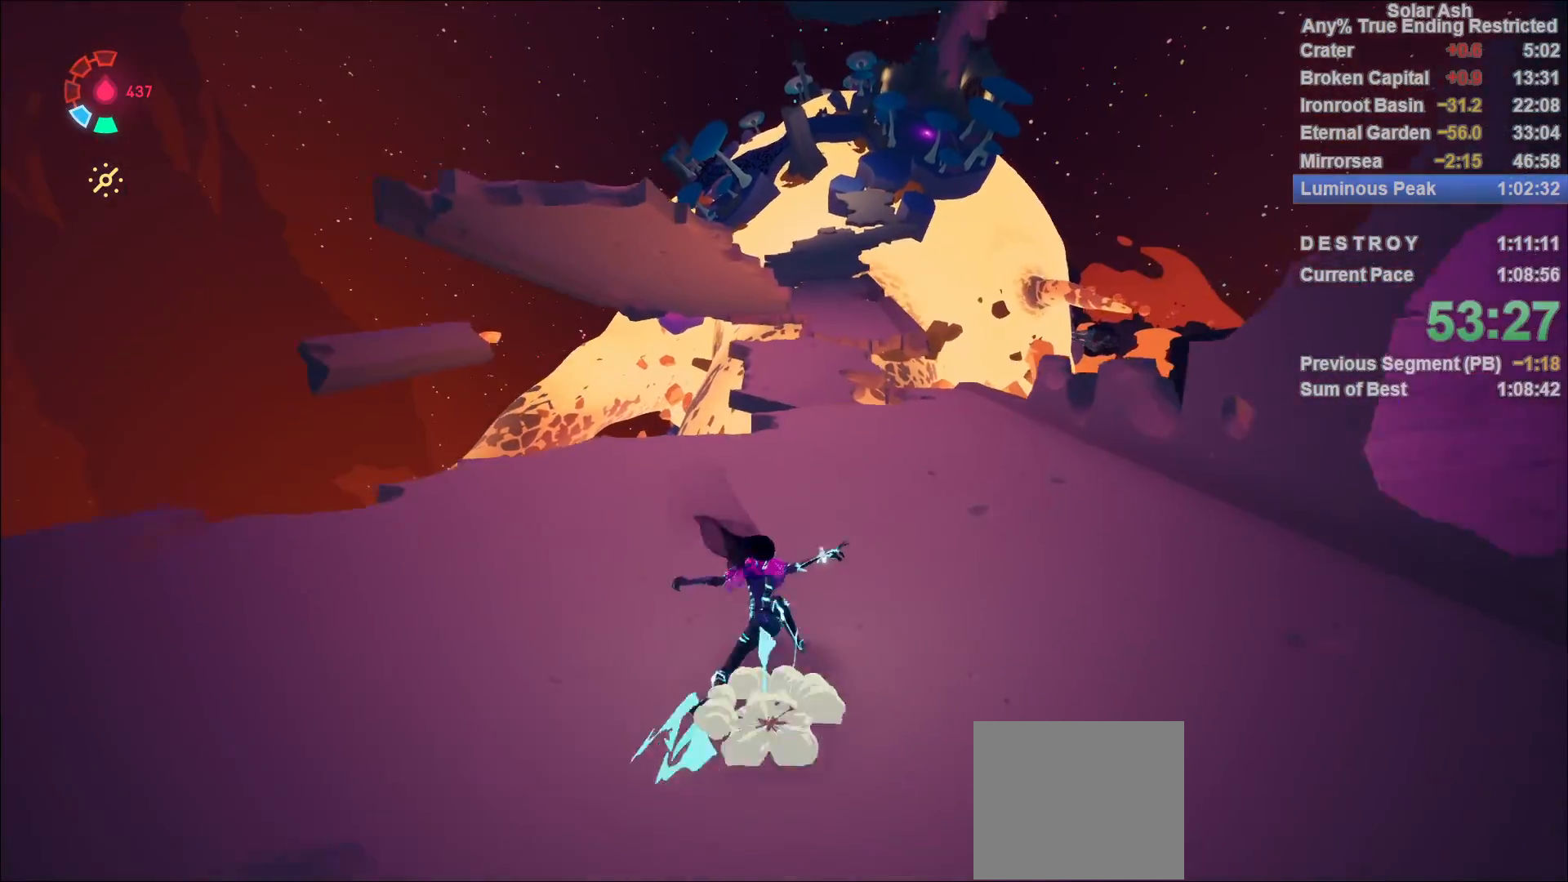
{"buttons": ["L1"], "left_stick": "up", "right_stick": "center", "events": [[200, "right_stick", "right"], [317, "right_stick", "center"]]}
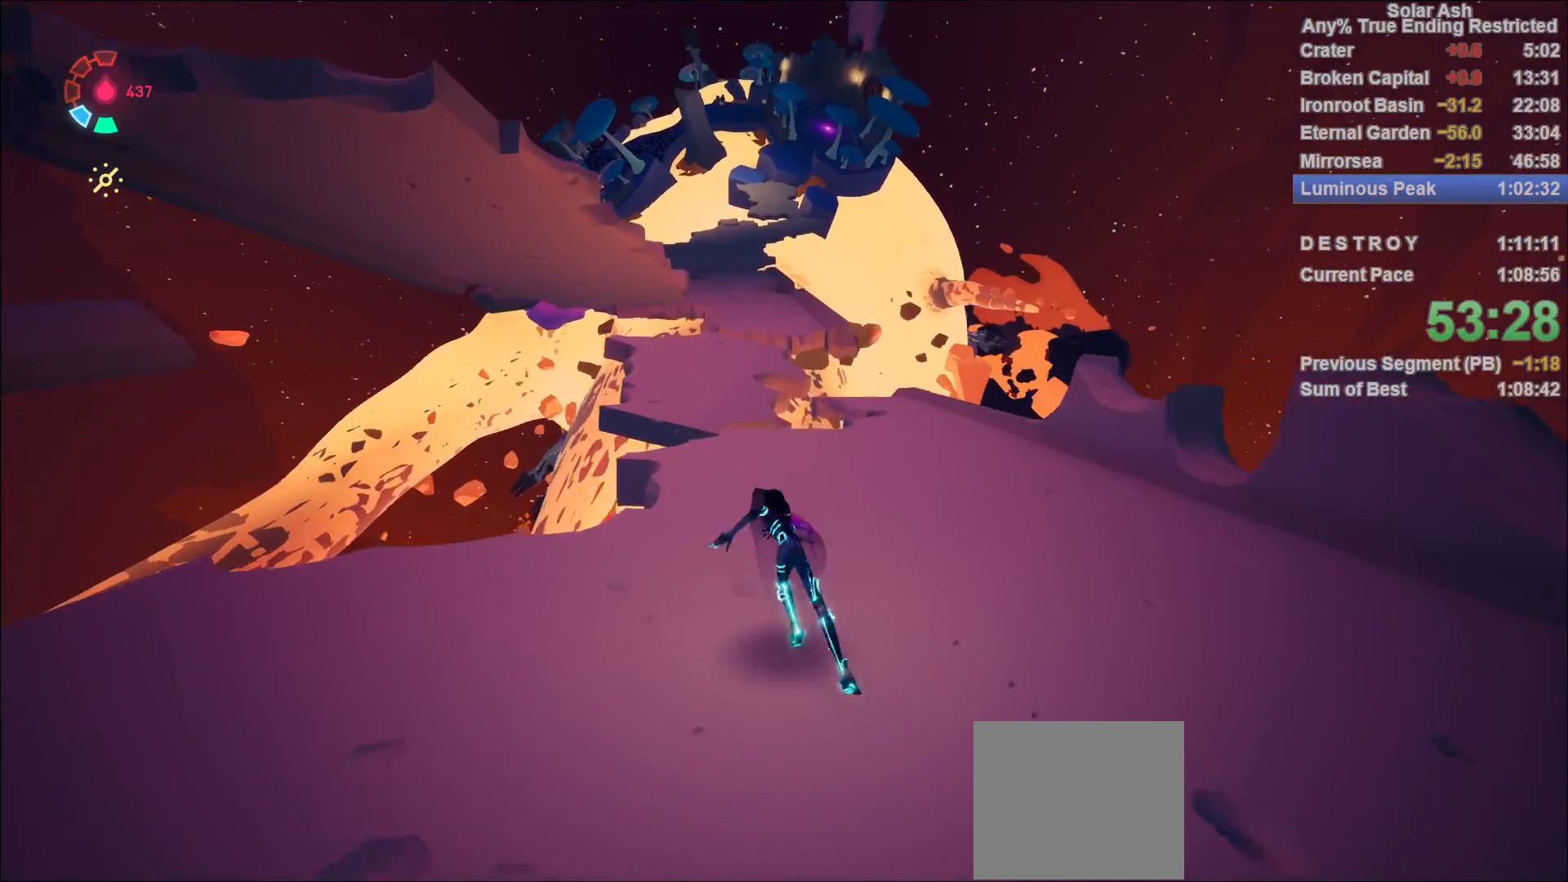
{"buttons": ["CROSS", "L1"], "left_stick": "up", "right_stick": "center", "events": [[117, "R2", "down"], [283, "R2", "up"], [450, "CROSS", "down"]]}
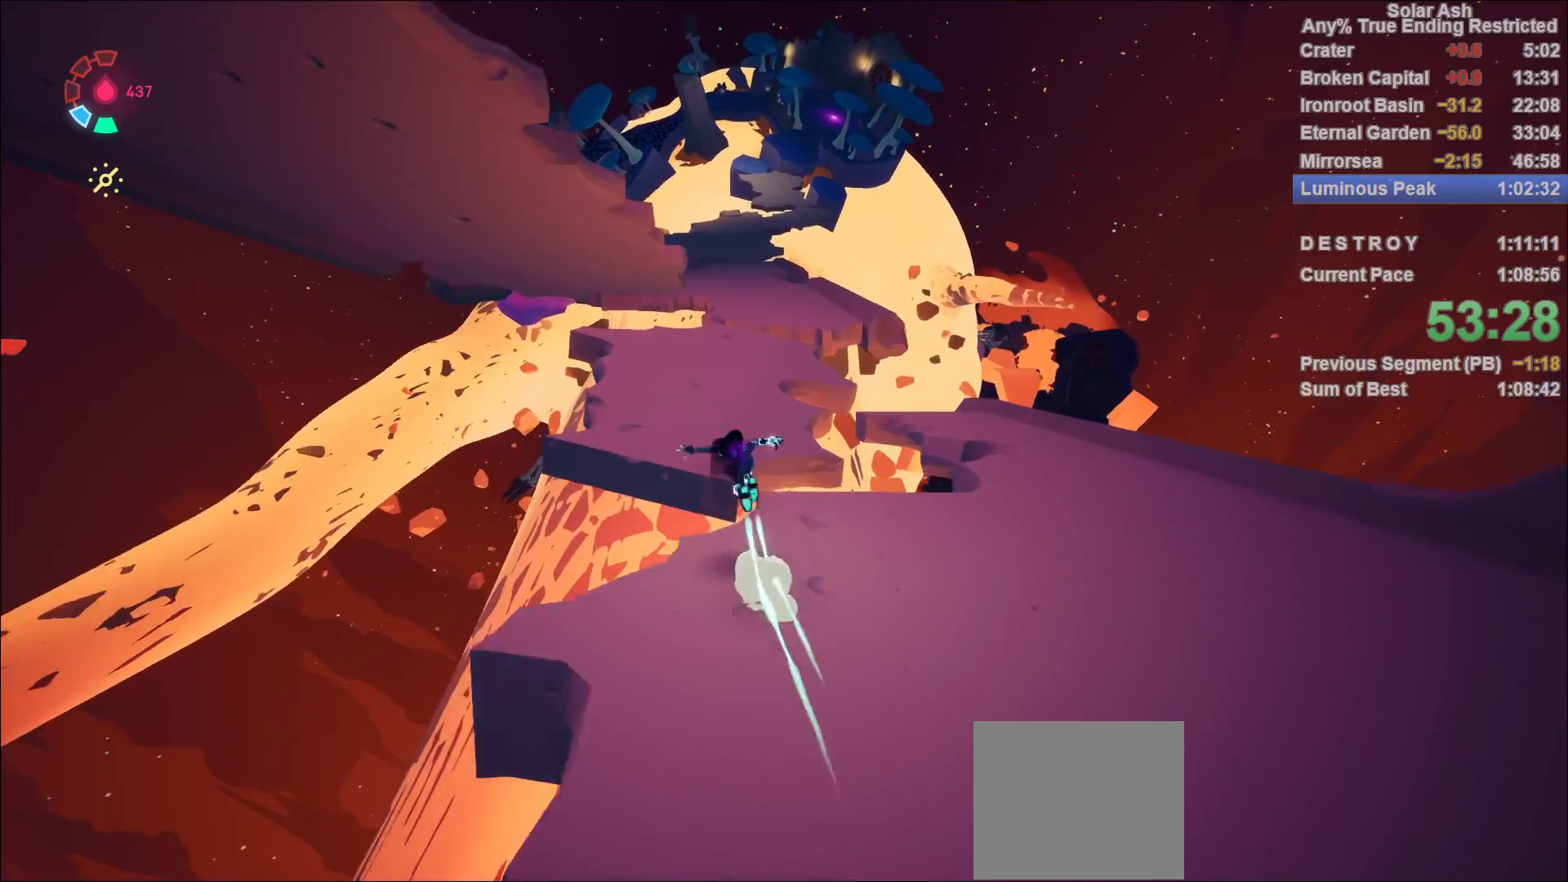
{"buttons": ["L1"], "left_stick": "up", "right_stick": "center", "events": [[50, "CROSS", "up"]]}
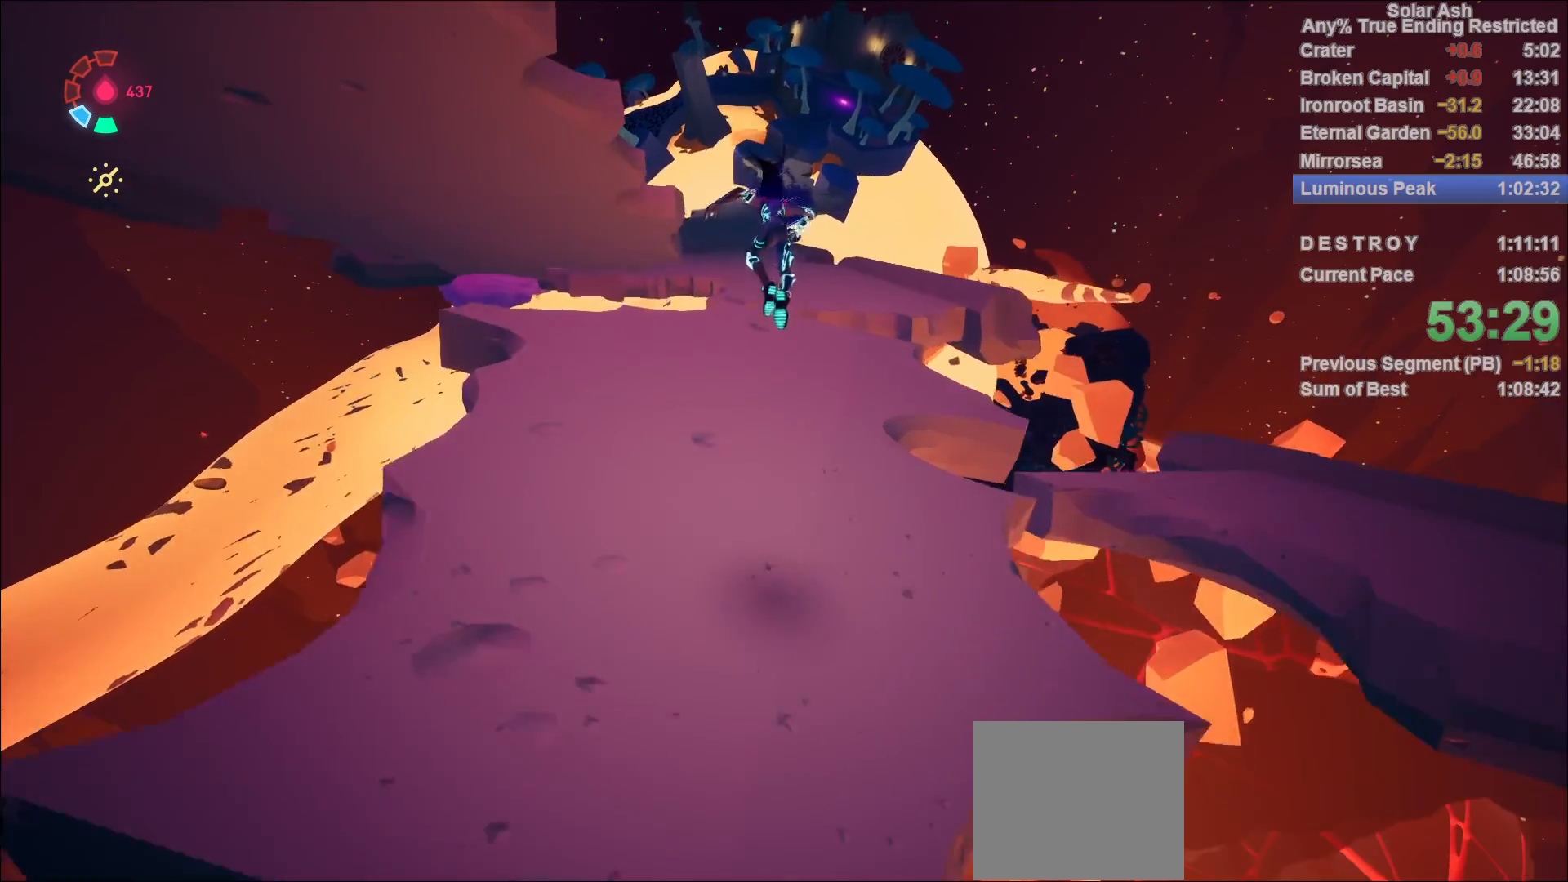
{"buttons": ["L1"], "left_stick": "up", "right_stick": "center", "events": [[333, "CROSS", "down"], [417, "CROSS", "up"]]}
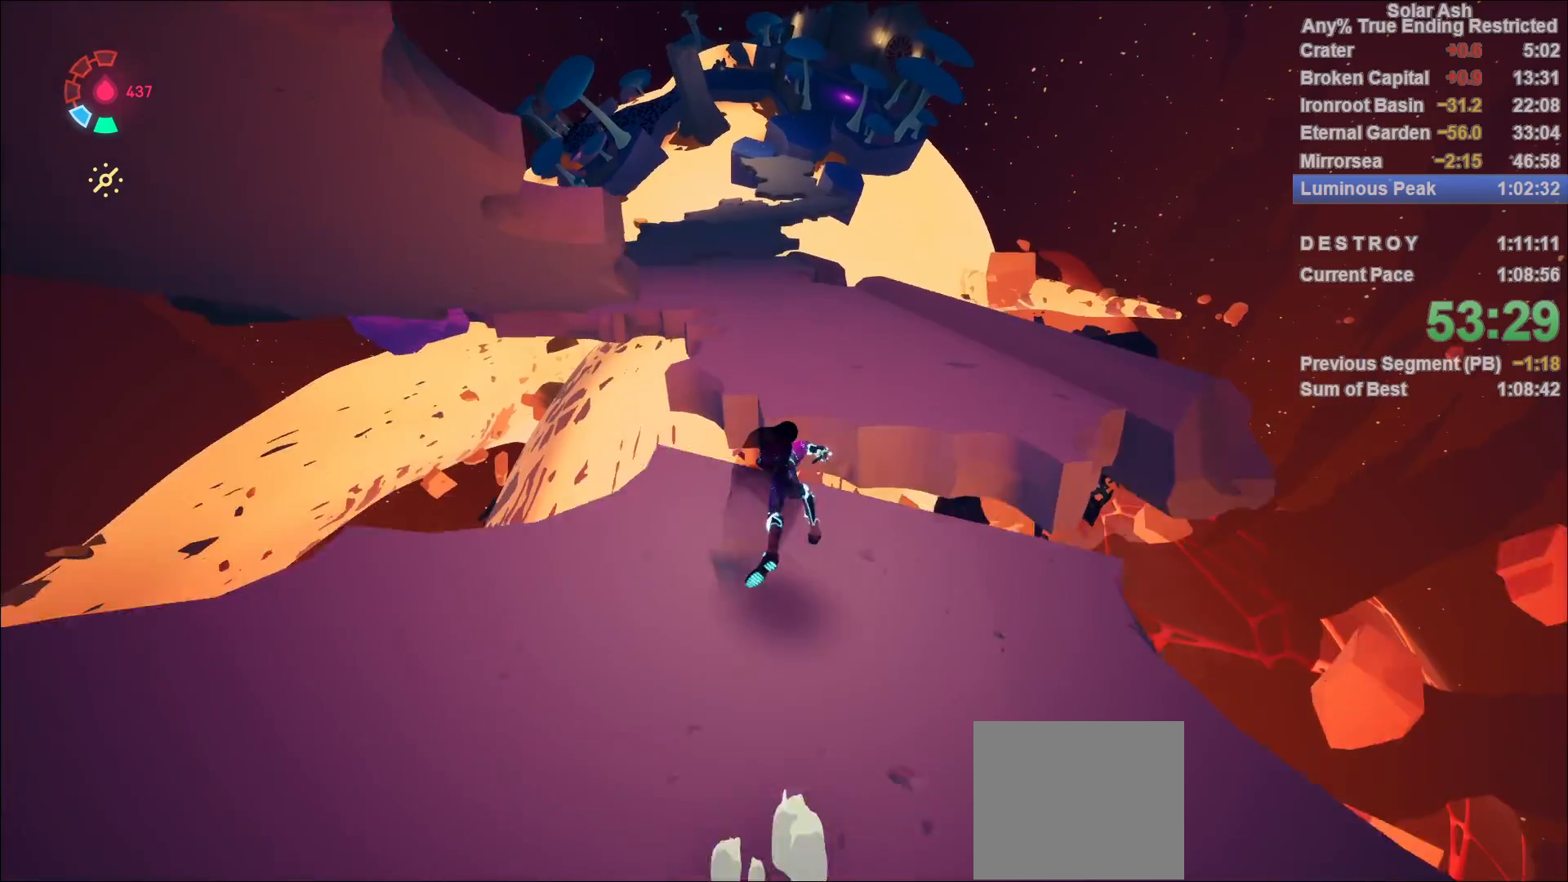
{"buttons": ["L1"], "left_stick": "up", "right_stick": "center", "events": []}
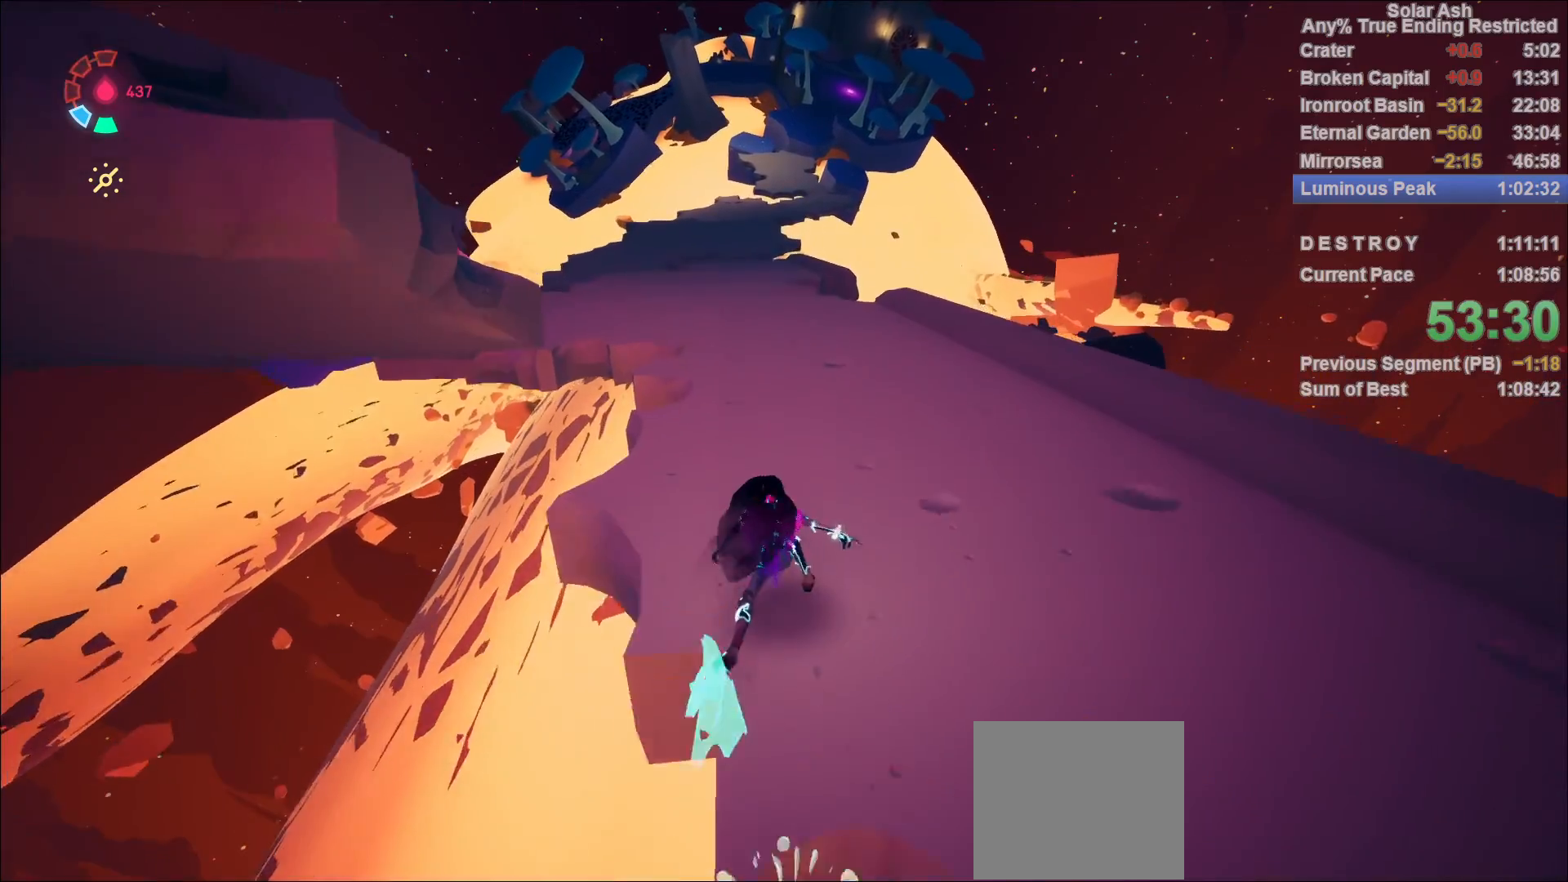
{"buttons": ["L1"], "left_stick": "up", "right_stick": "center", "events": [[133, "R2", "down"], [300, "R2", "up"], [350, "CROSS", "down"], [500, "CROSS", "up"]]}
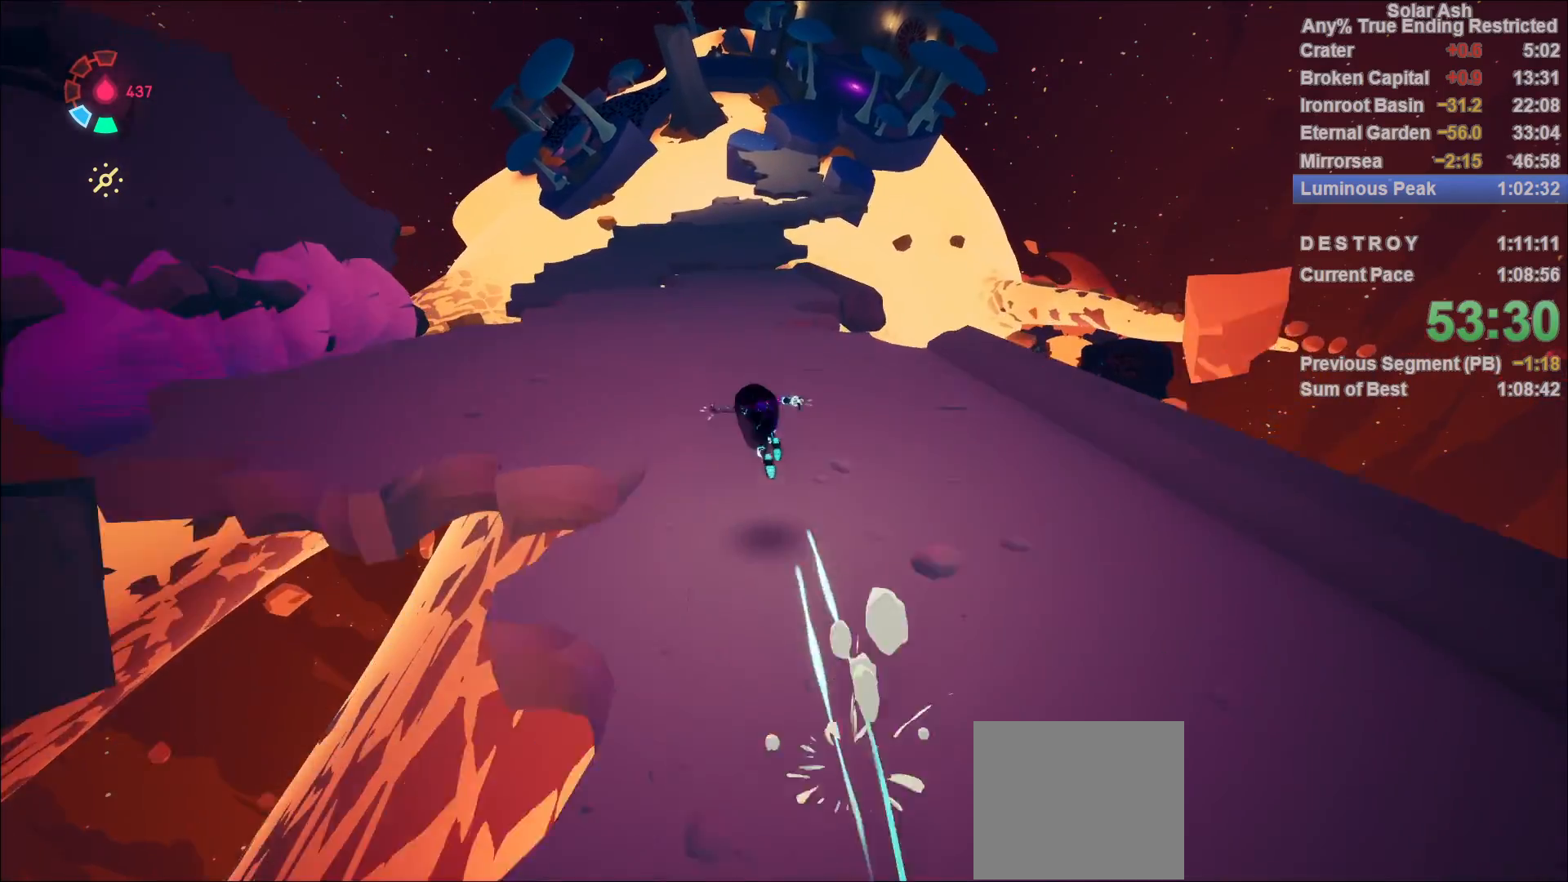
{"buttons": ["L1"], "left_stick": "up", "right_stick": "center", "events": [[400, "CROSS", "down"], [500, "CROSS", "up"]]}
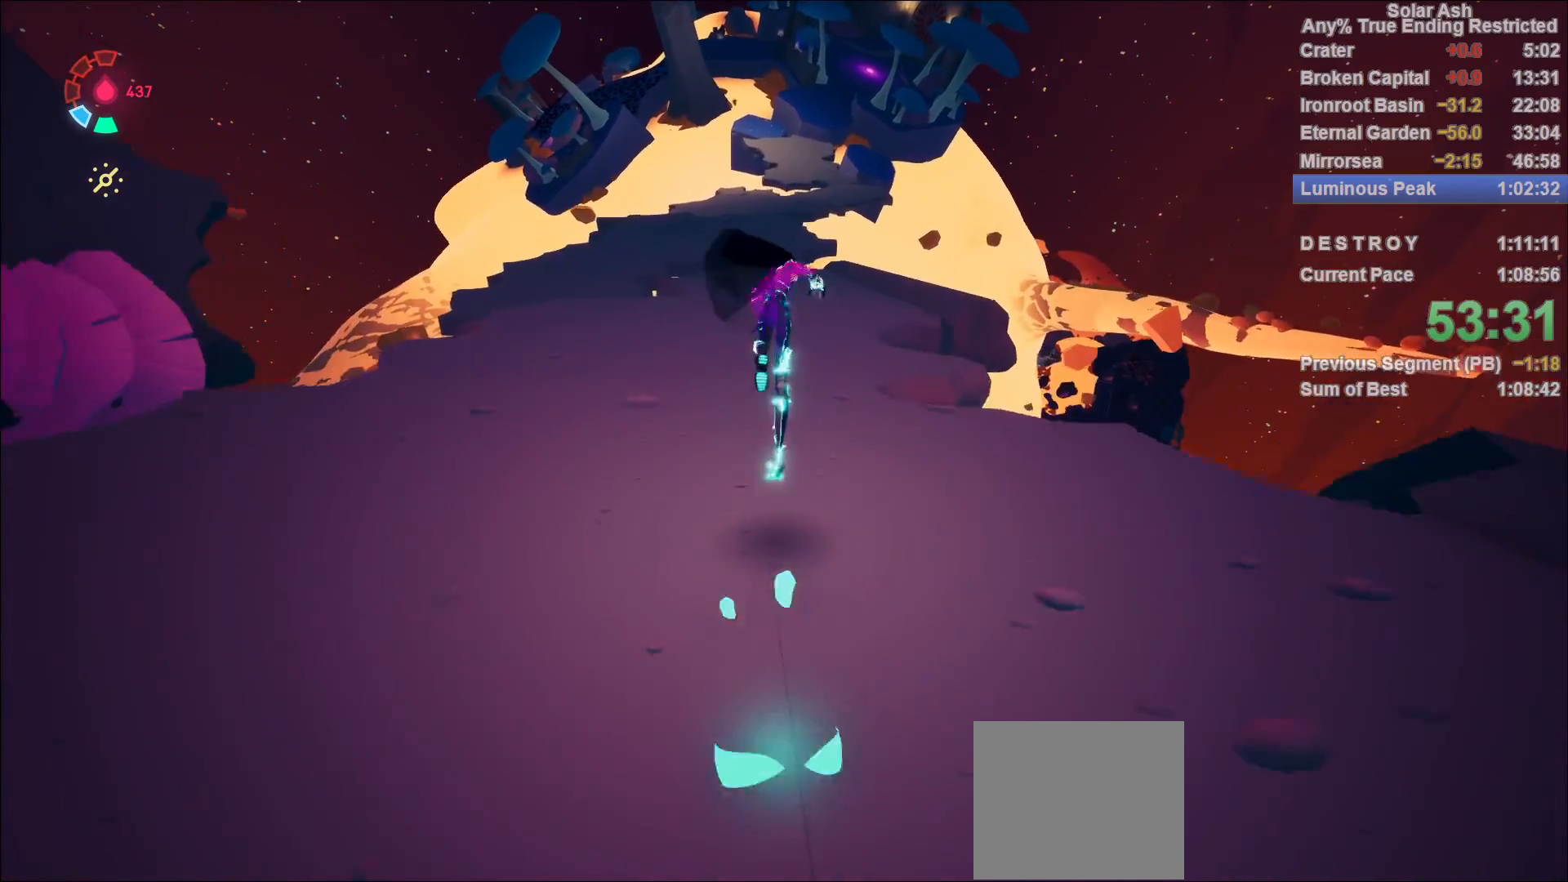
{"buttons": ["L1"], "left_stick": "up", "right_stick": "center", "events": [[133, "left_stick", "center"], [300, "left_stick", "up"]]}
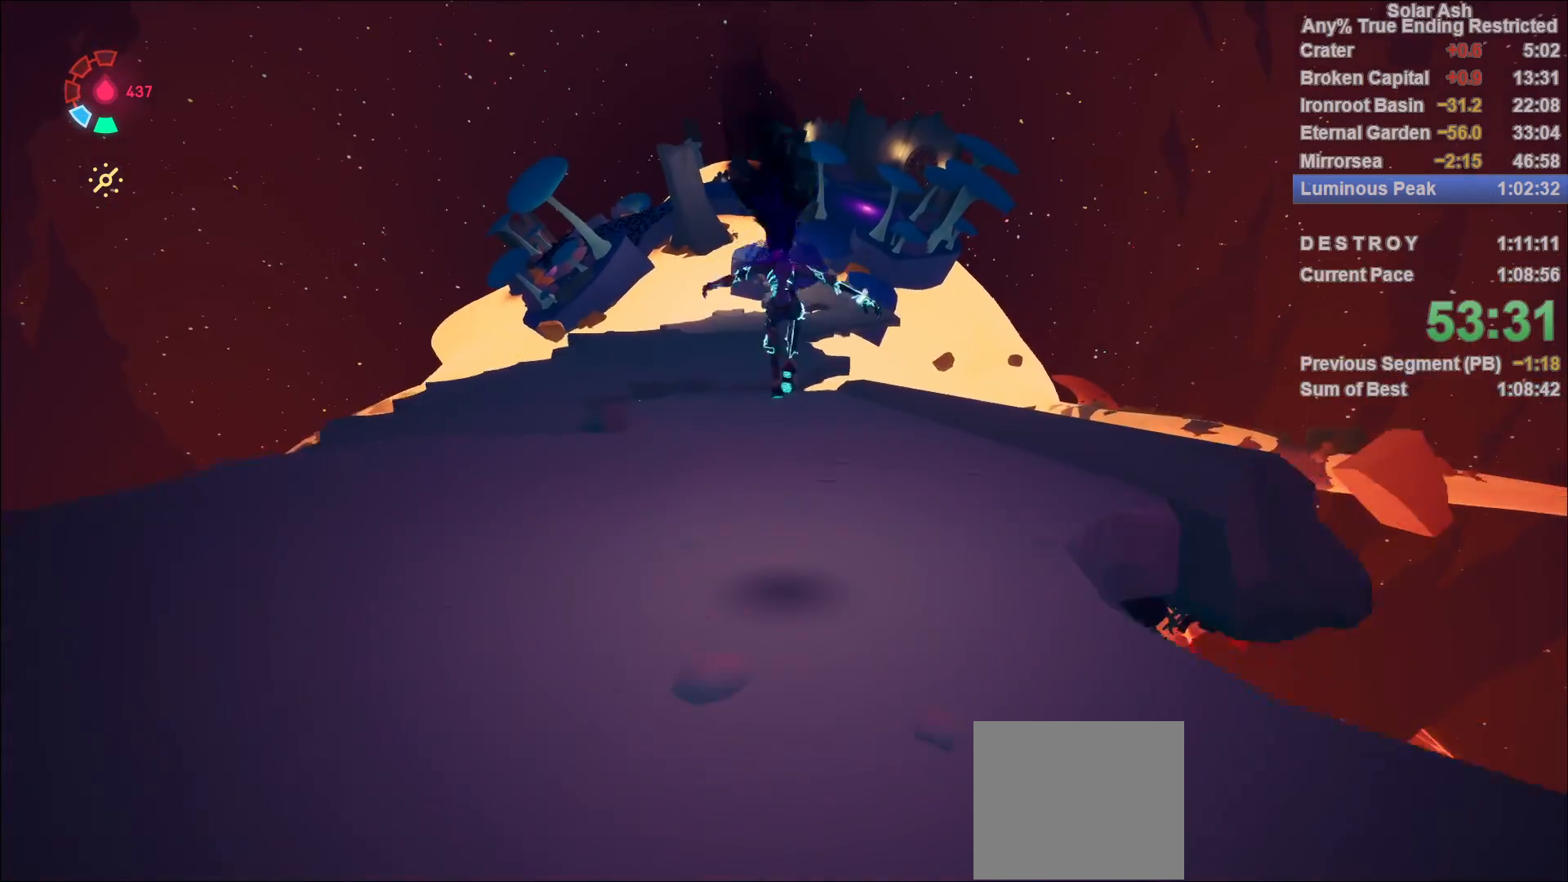
{"buttons": ["L1"], "left_stick": "up", "right_stick": "center", "events": [[117, "right_stick", "down"], [217, "right_stick", "center"], [317, "R2", "down"], [333, "CROSS", "down"], [483, "CROSS", "up"], [500, "R2", "up"]]}
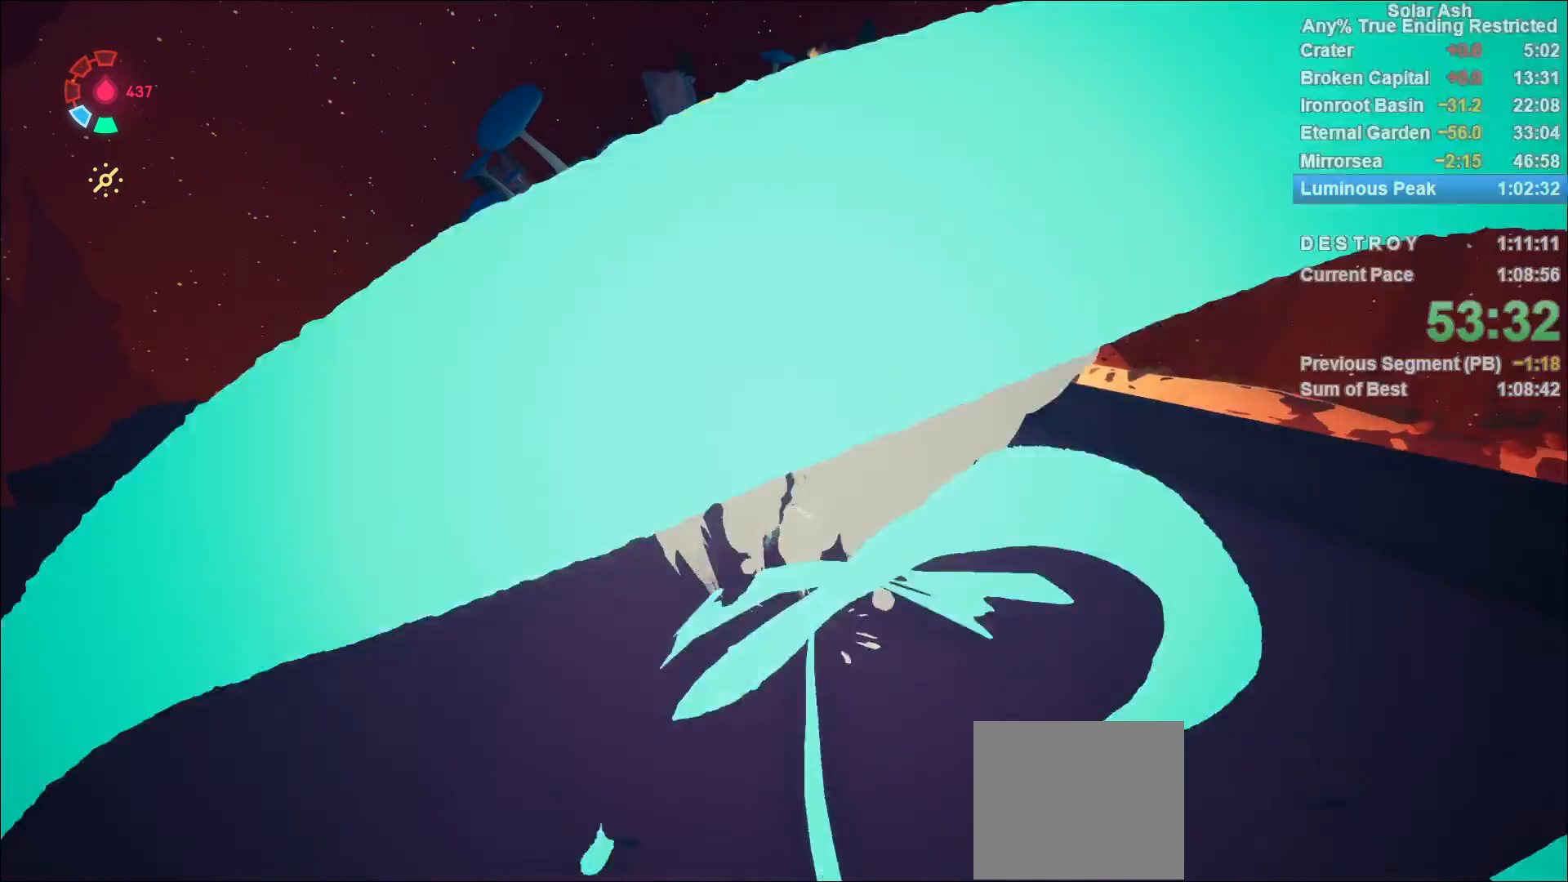
{"buttons": ["L1"], "left_stick": "up", "right_stick": "center", "events": [[283, "CROSS", "down"], [383, "CROSS", "up"]]}
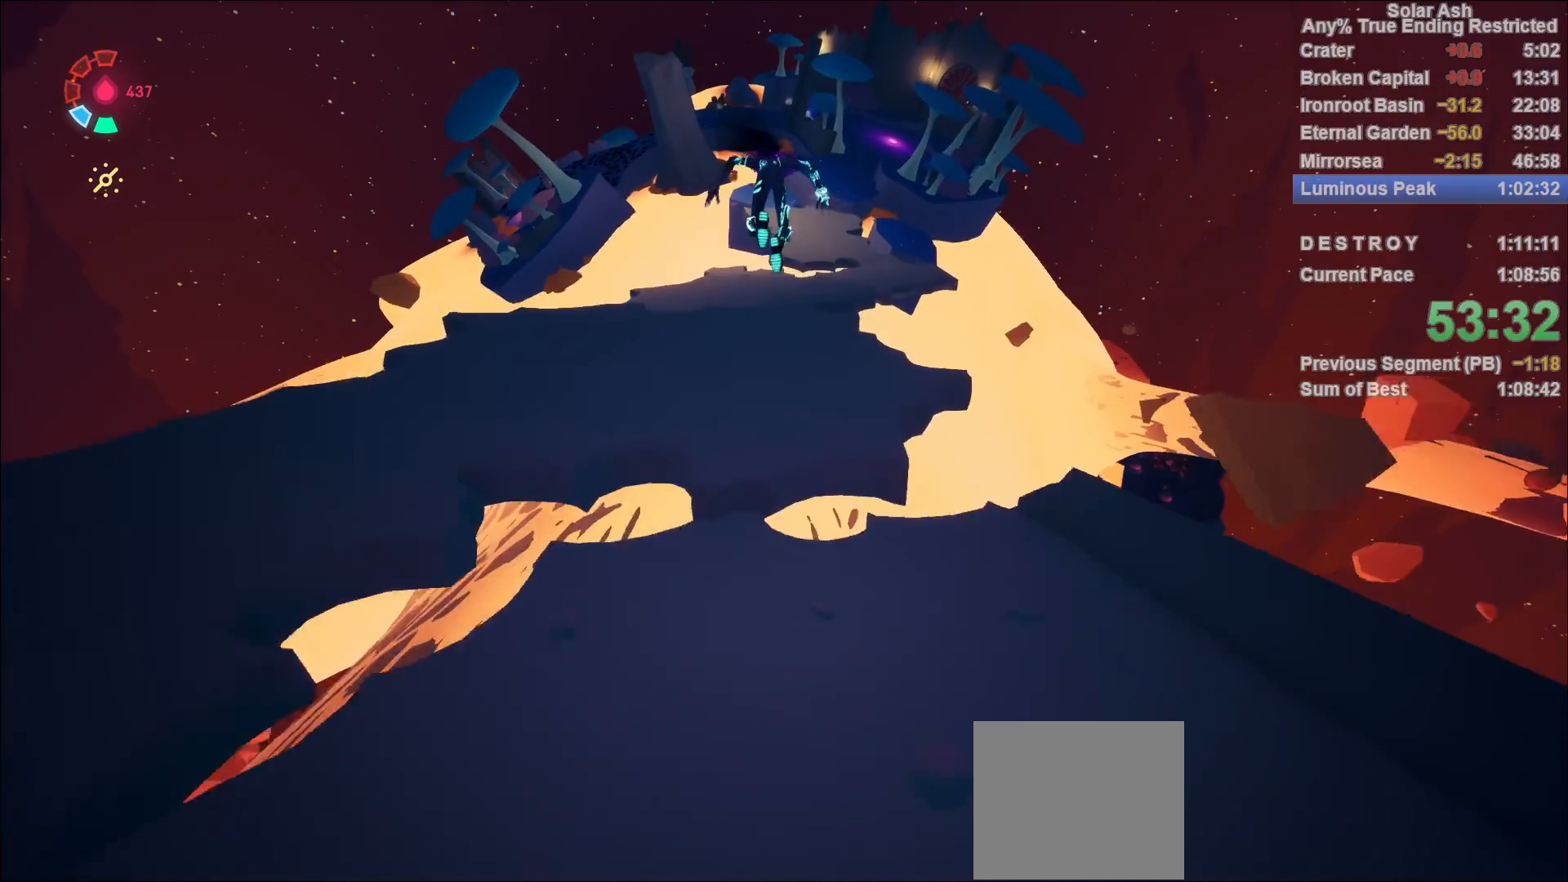
{"buttons": ["L1"], "left_stick": "up", "right_stick": "up-right", "events": [[500, "right_stick", "up-right"]]}
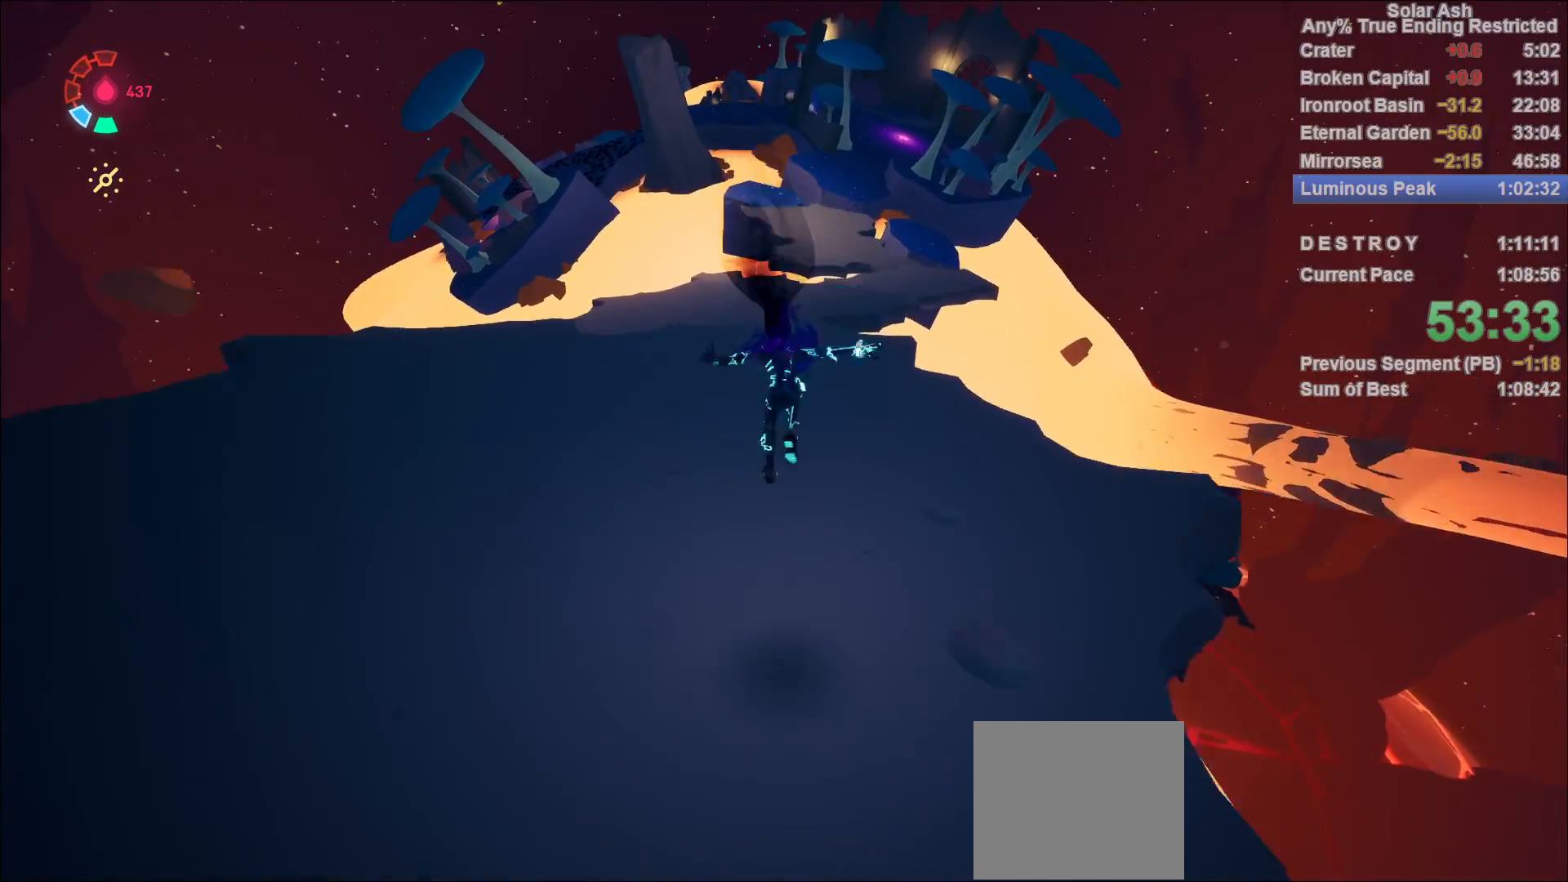
{"buttons": ["L1"], "left_stick": "up", "right_stick": "center", "events": [[100, "right_stick", "center"]]}
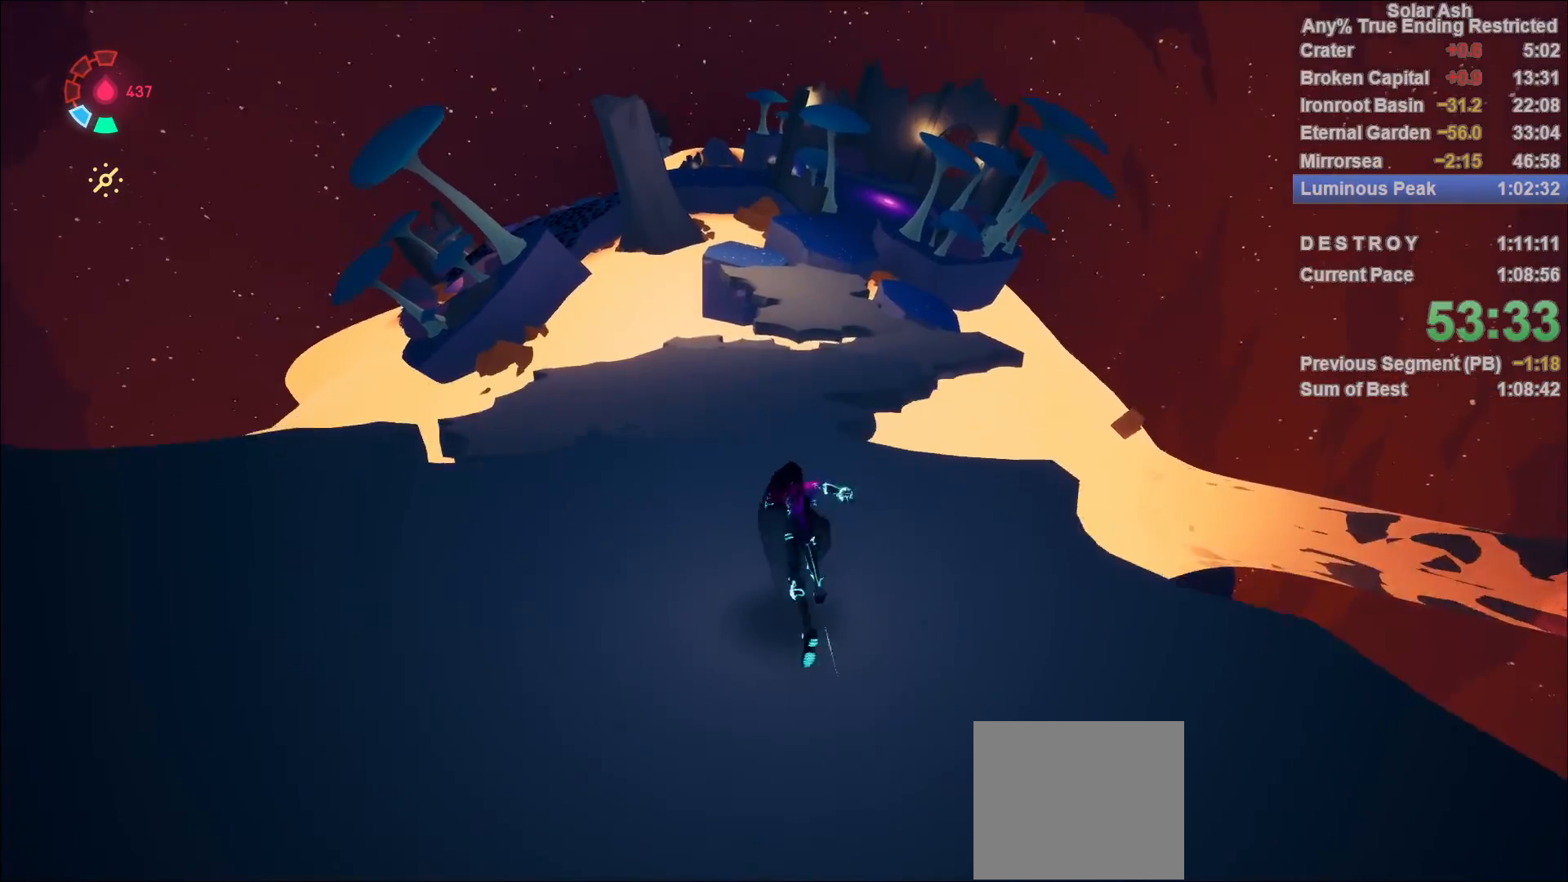
{"buttons": ["L1"], "left_stick": "up", "right_stick": "center", "events": [[17, "R2", "down"], [33, "CROSS", "down"], [217, "R2", "up"], [233, "CROSS", "up"], [367, "CROSS", "down"], [450, "CROSS", "up"]]}
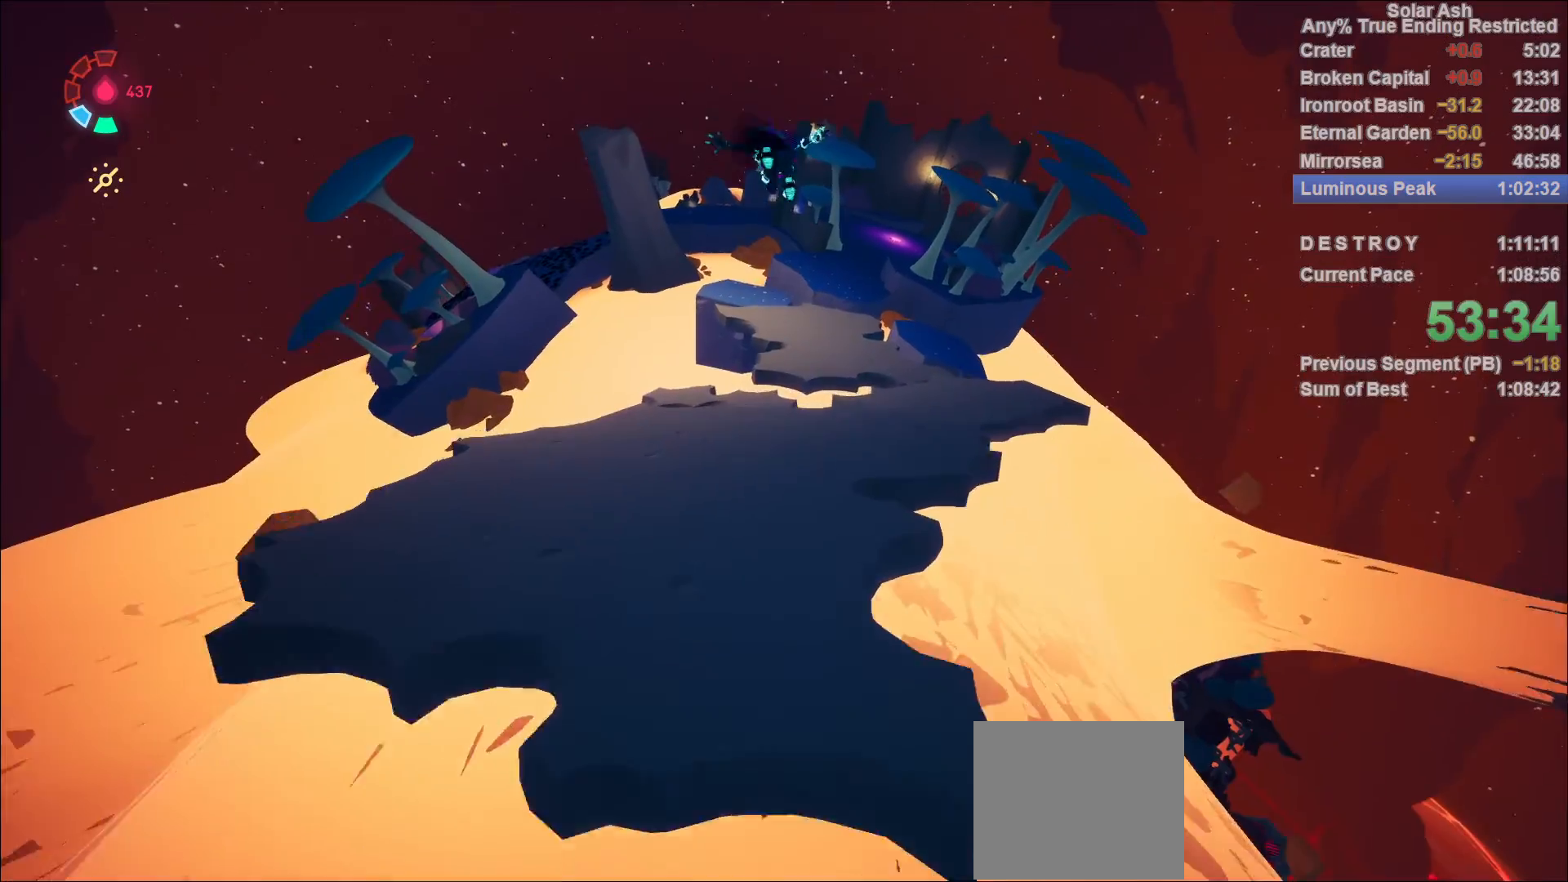
{"buttons": ["L1"], "left_stick": "up-right", "right_stick": "center", "events": [[233, "left_stick", "up-right"]]}
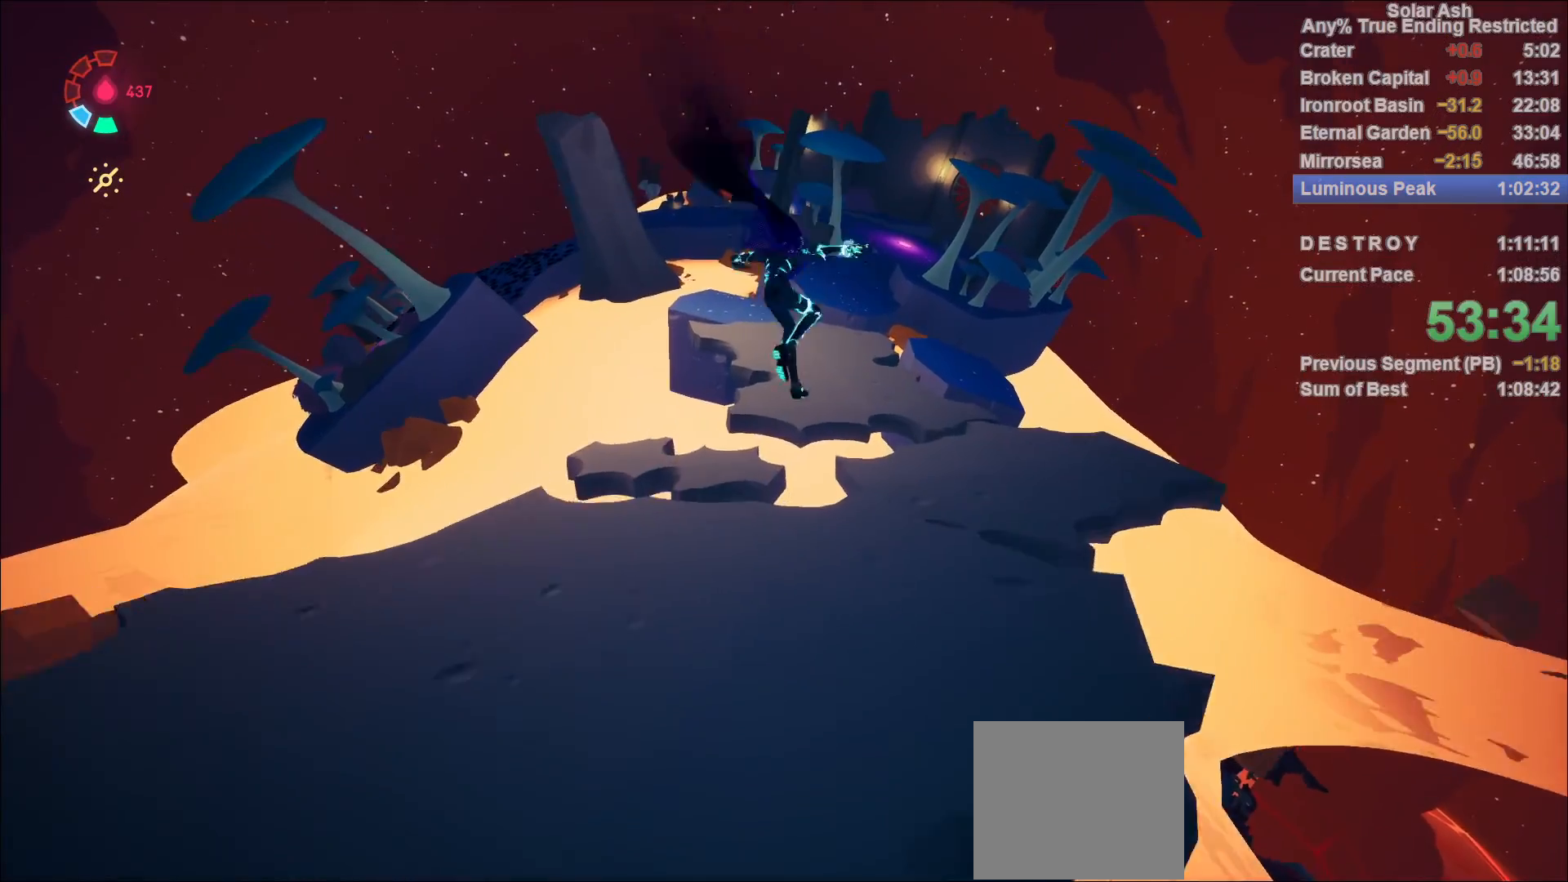
{"buttons": ["L1"], "left_stick": "up", "right_stick": "center", "events": [[117, "left_stick", "up"], [183, "right_stick", "down-right"], [333, "right_stick", "center"]]}
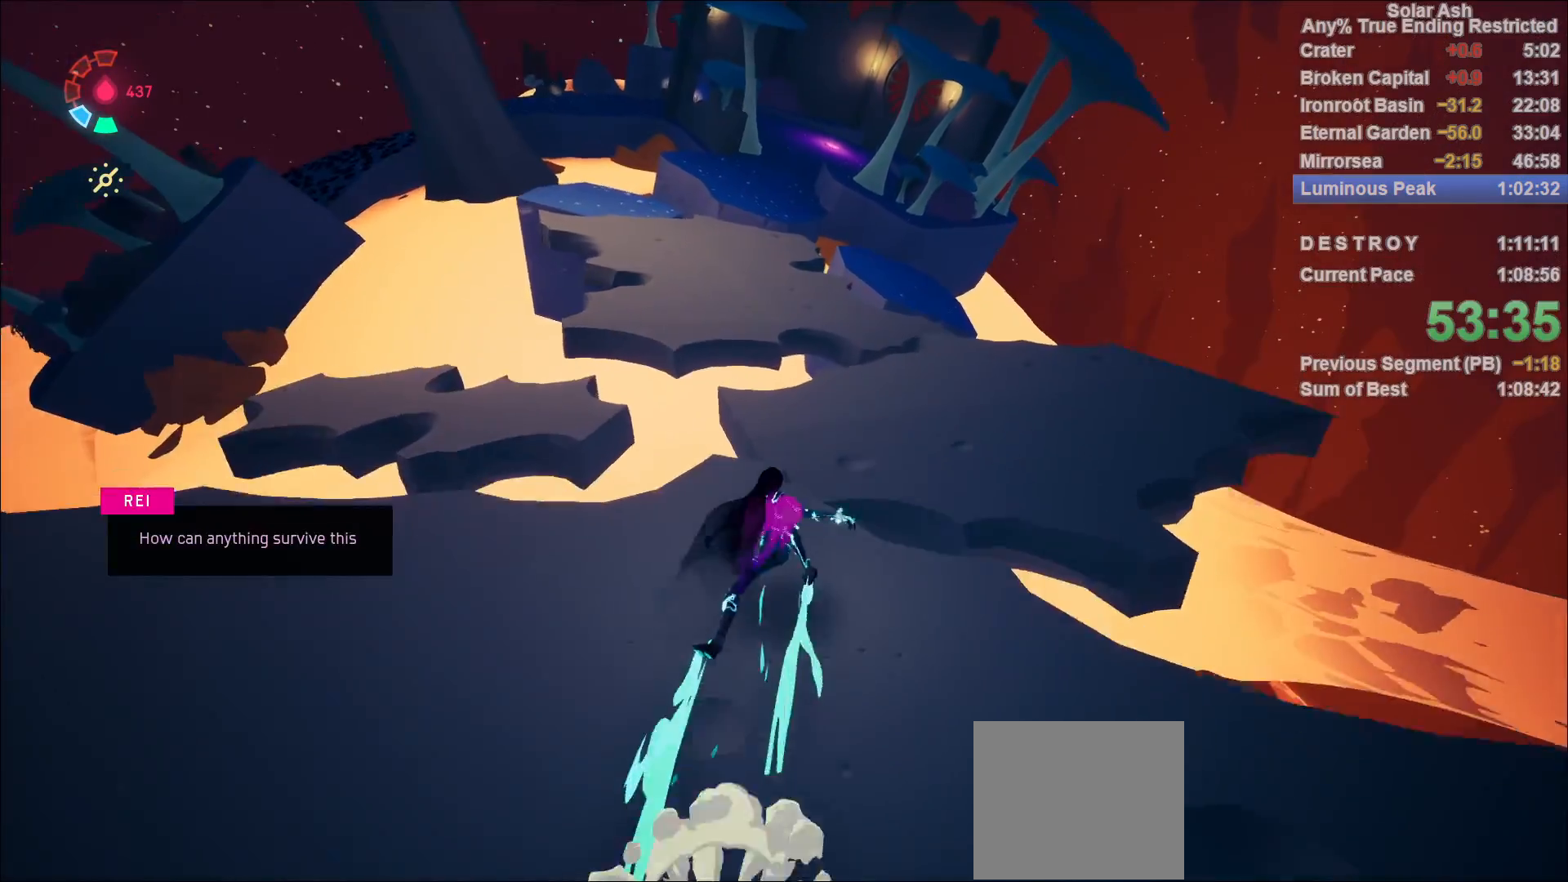
{"buttons": ["L1", "R2"], "left_stick": "up", "right_stick": "center", "events": [[500, "R2", "down"]]}
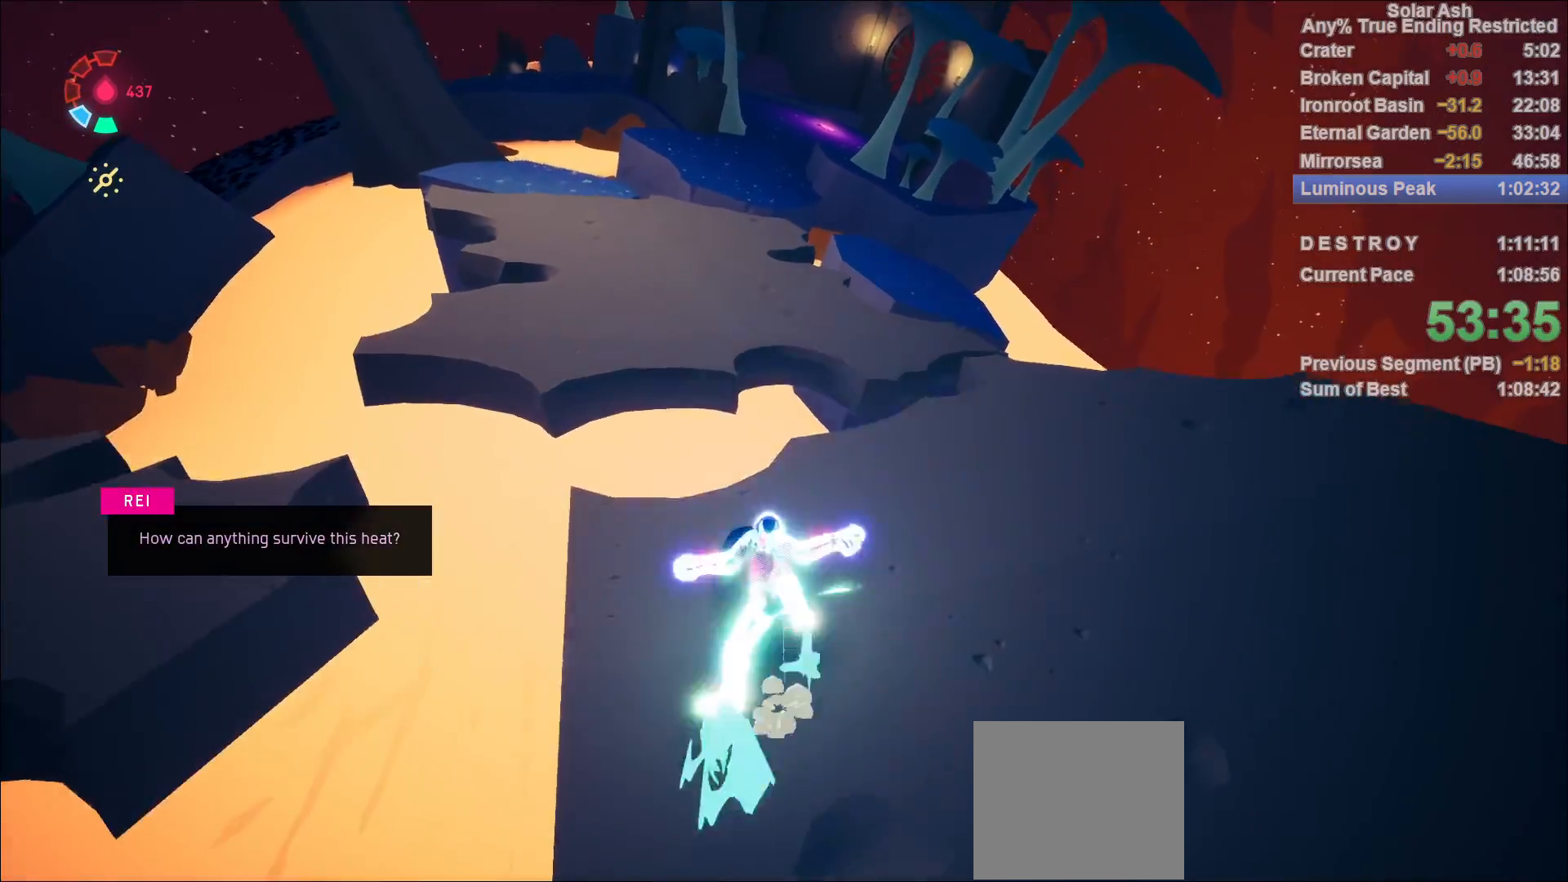
{"buttons": ["L1"], "left_stick": "up", "right_stick": "center", "events": [[17, "CROSS", "down"], [183, "CROSS", "up"], [200, "R2", "up"]]}
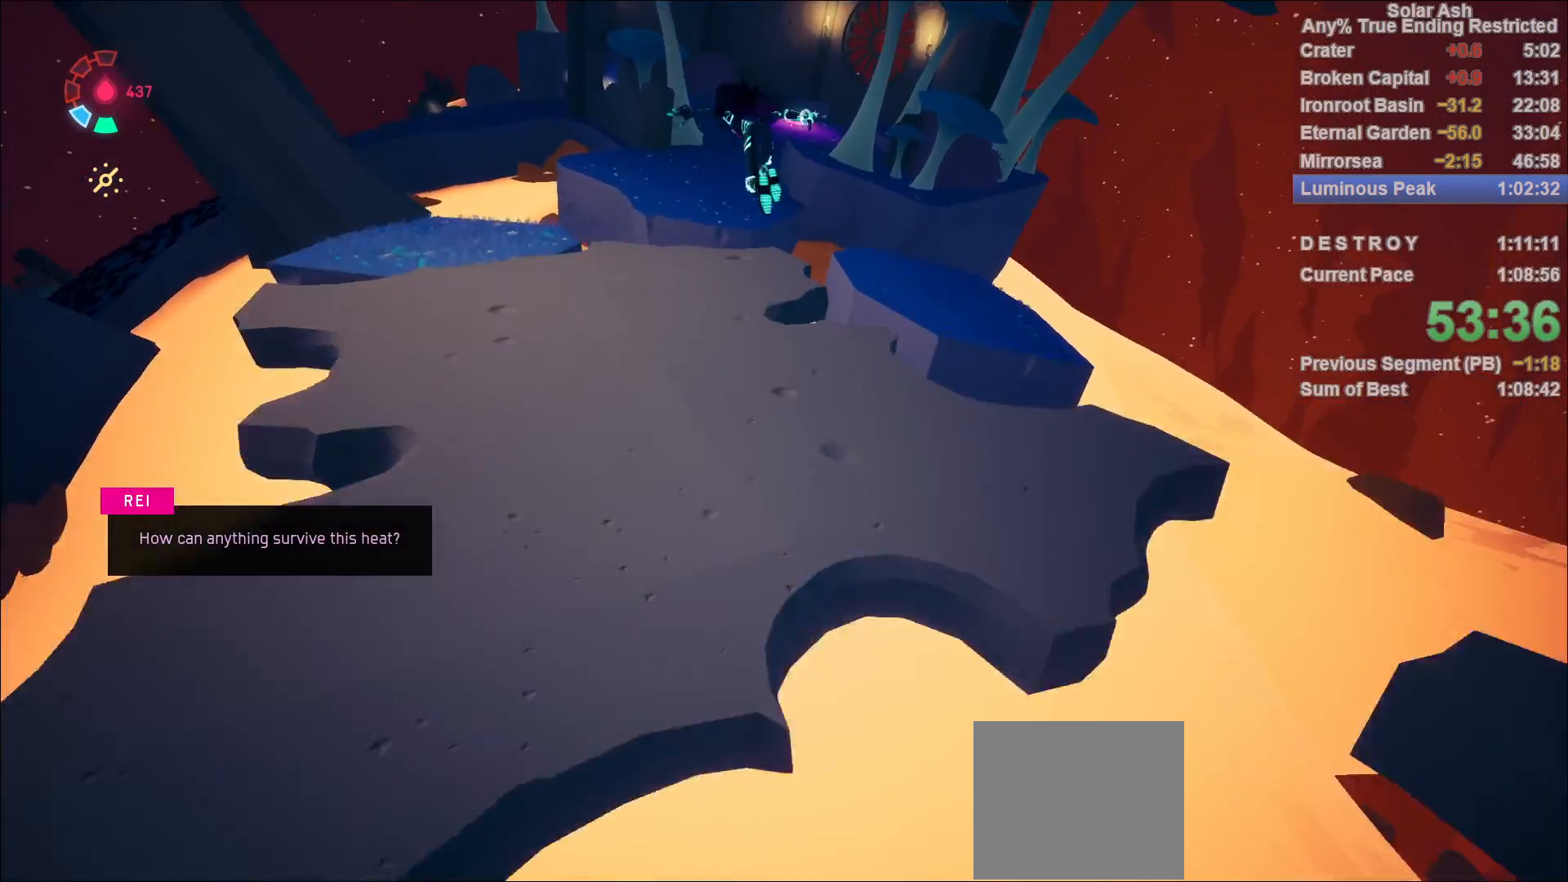
{"buttons": ["L1"], "left_stick": "up", "right_stick": "center", "events": [[83, "right_stick", "up-left"], [300, "right_stick", "center"]]}
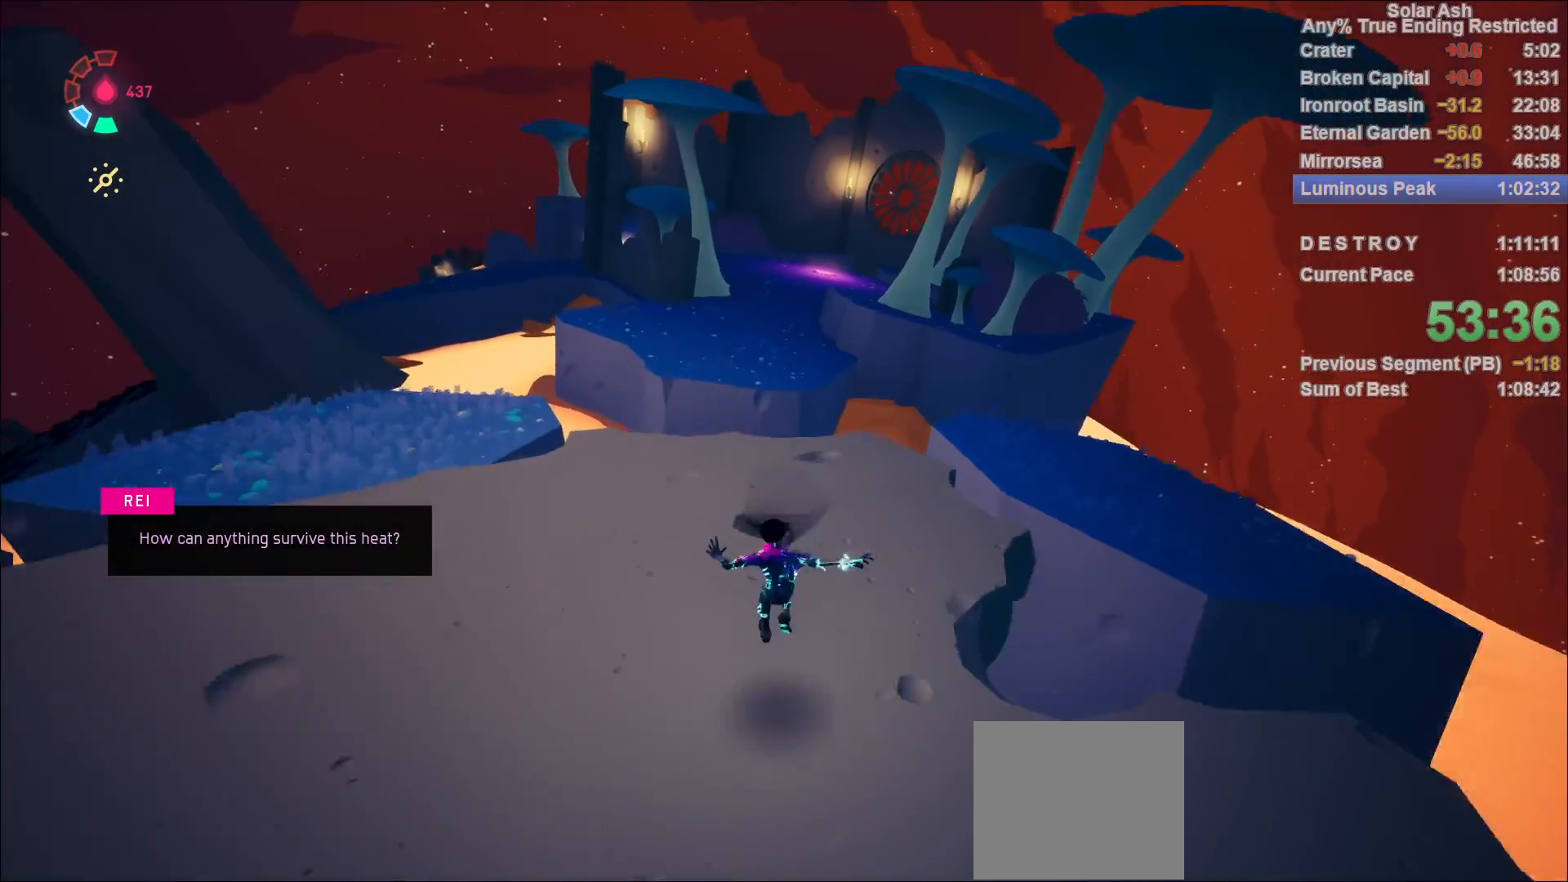
{"buttons": ["CROSS", "L1"], "left_stick": "up", "right_stick": "center", "events": [[300, "R2", "down"], [333, "CROSS", "down"], [483, "R2", "up"]]}
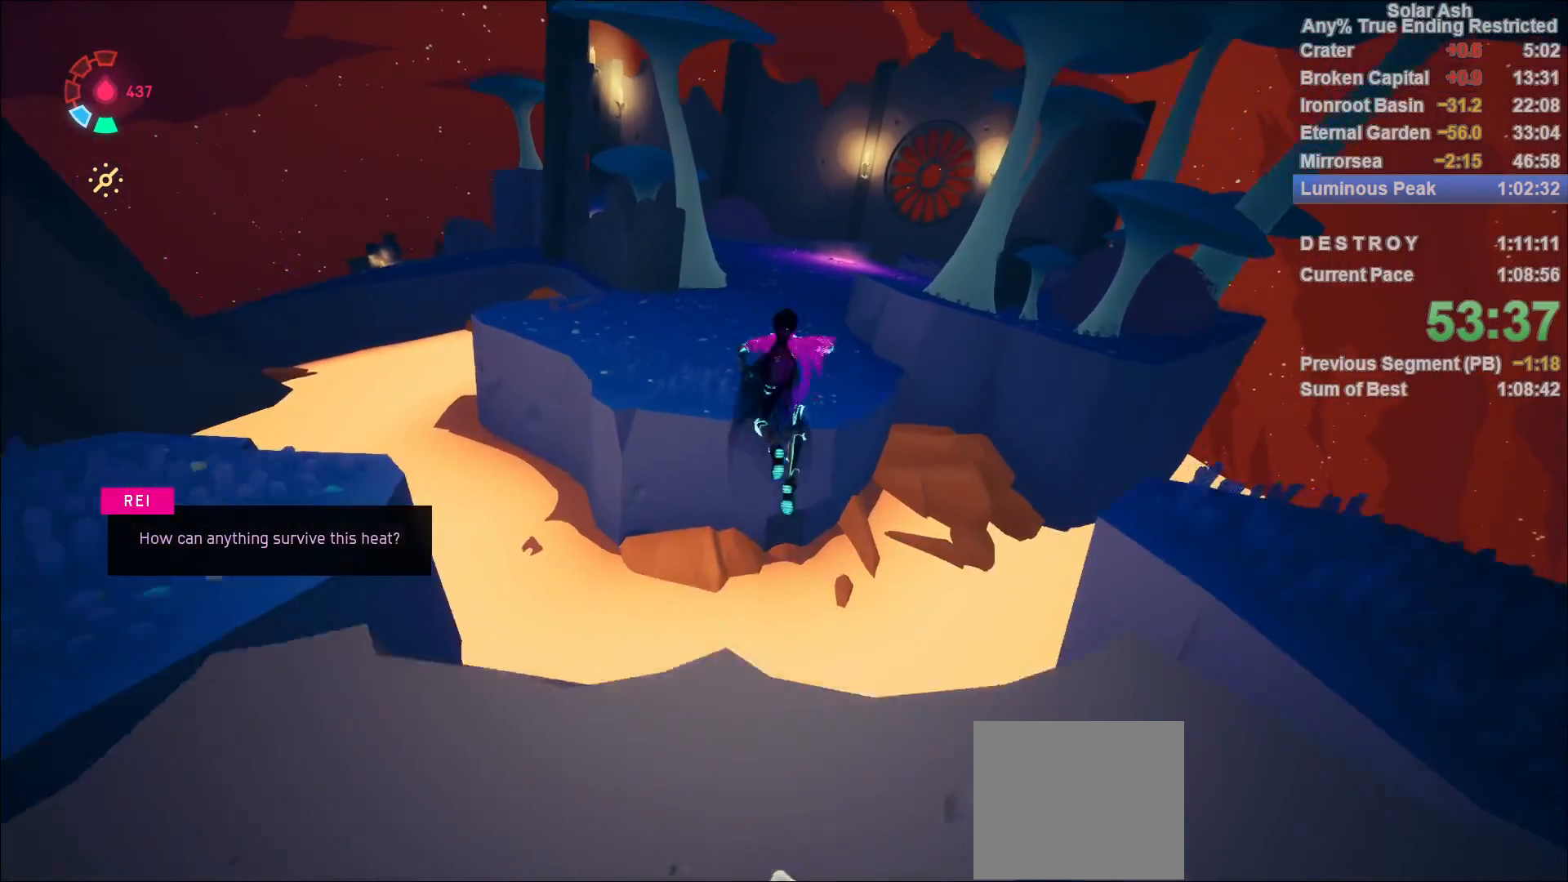
{"buttons": ["L1"], "left_stick": "up", "right_stick": "center", "events": [[17, "CROSS", "up"]]}
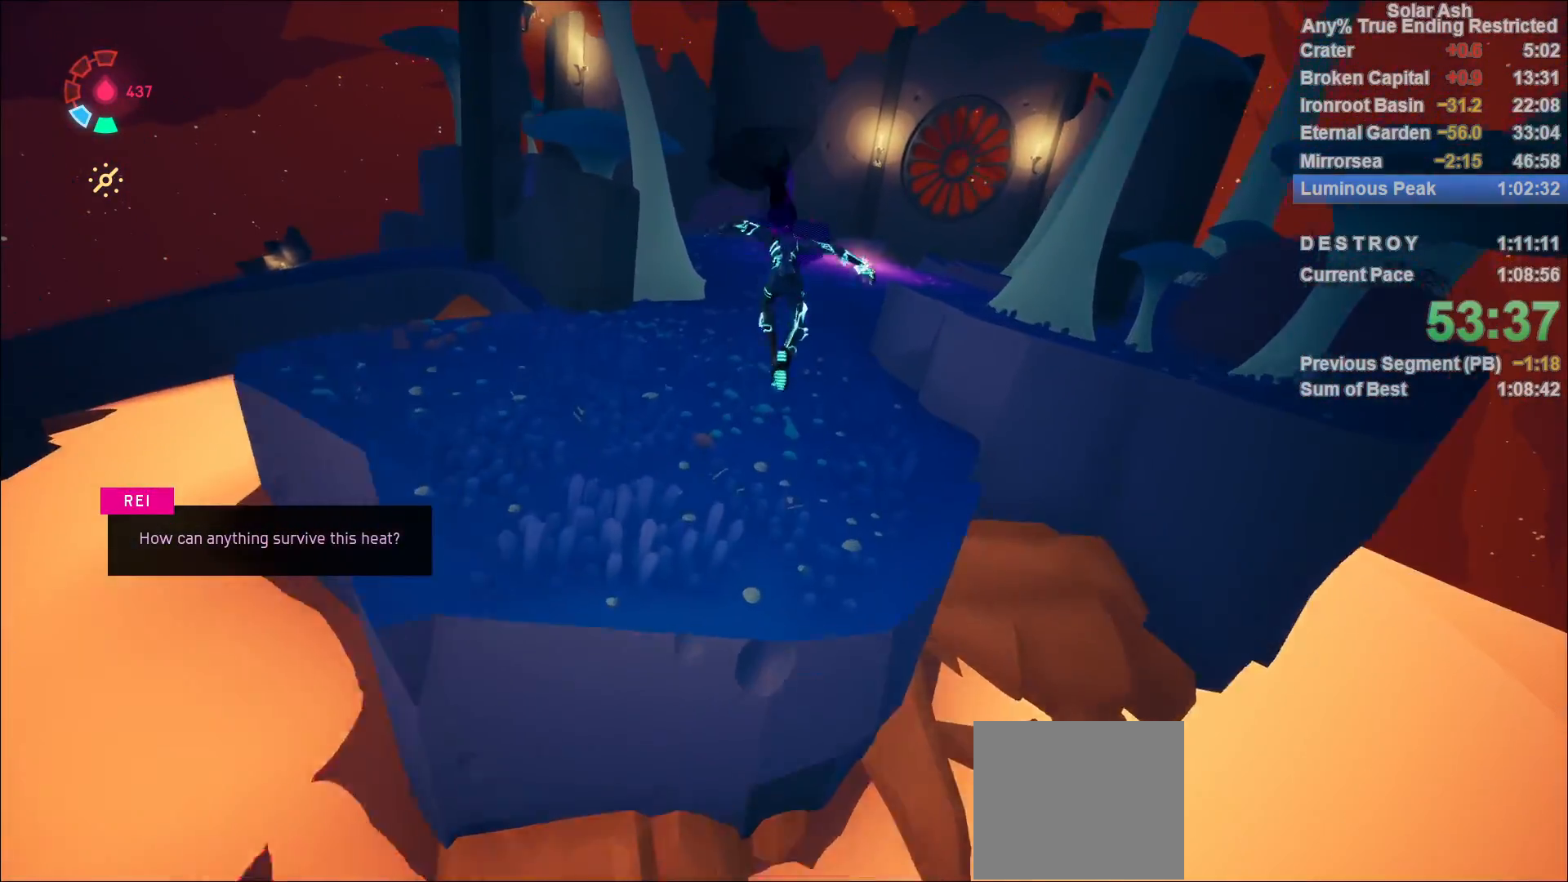
{"buttons": ["CROSS", "L1", "R2"], "left_stick": "up", "right_stick": "center", "events": [[300, "R2", "down"], [317, "CROSS", "down"]]}